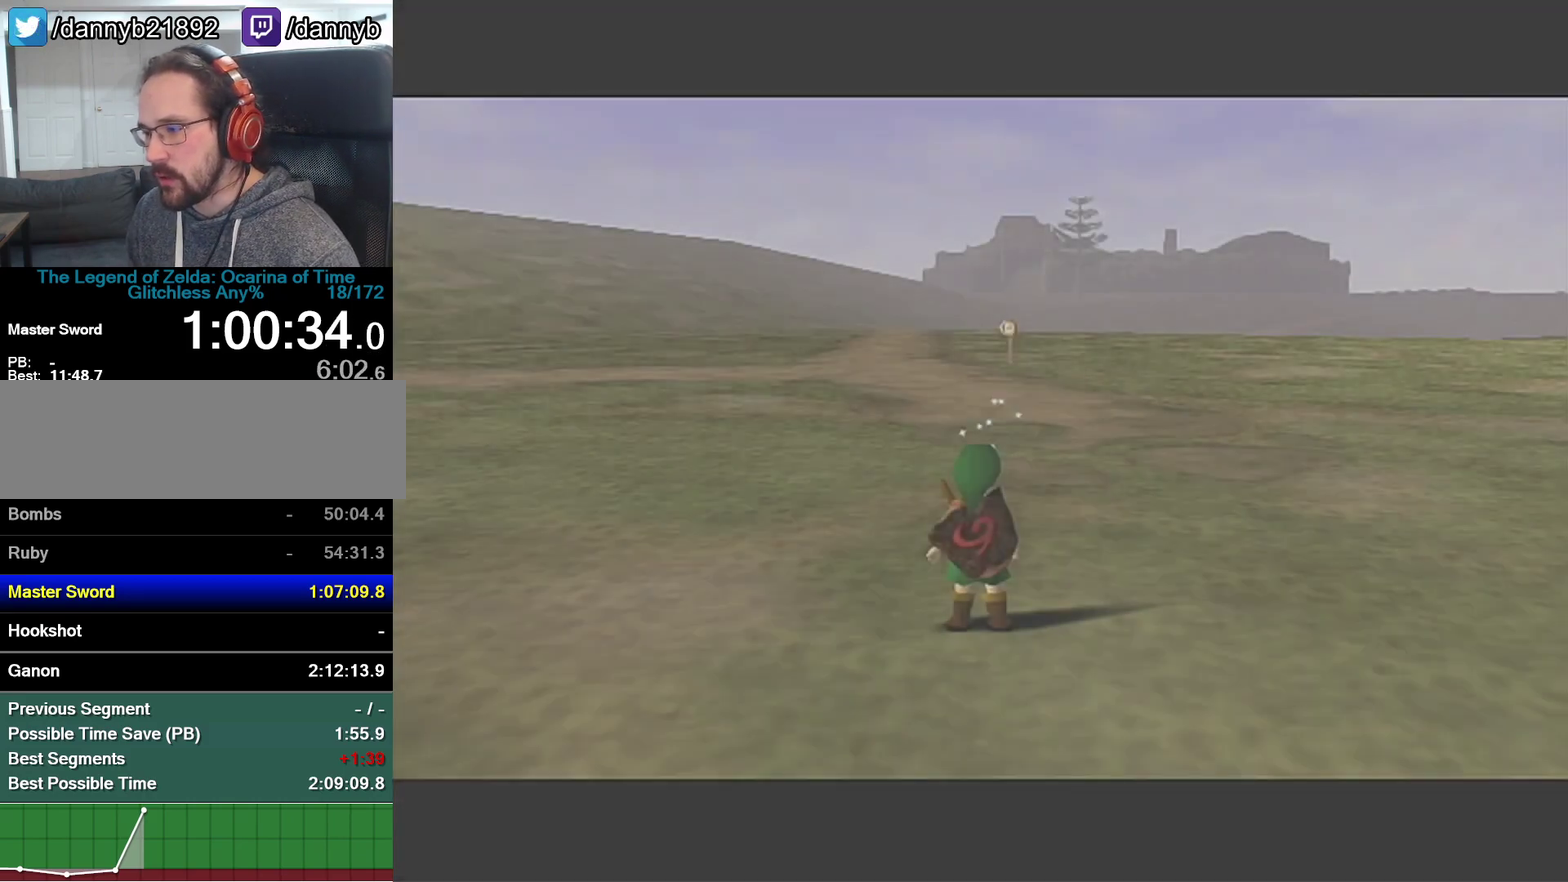
Gameplay with a controller (Nintendo layout); each line is a JSON object with the inputs held at the frame after it. "events" lists button and stick changes between this image and that frame as [ms after this image, input, new state], when the widget could be followed in between. Not read: L3 R3.
{"buttons": ["Z"], "left_stick": "down", "events": [[317, "Z", "down"], [350, "left_stick", "down"]]}
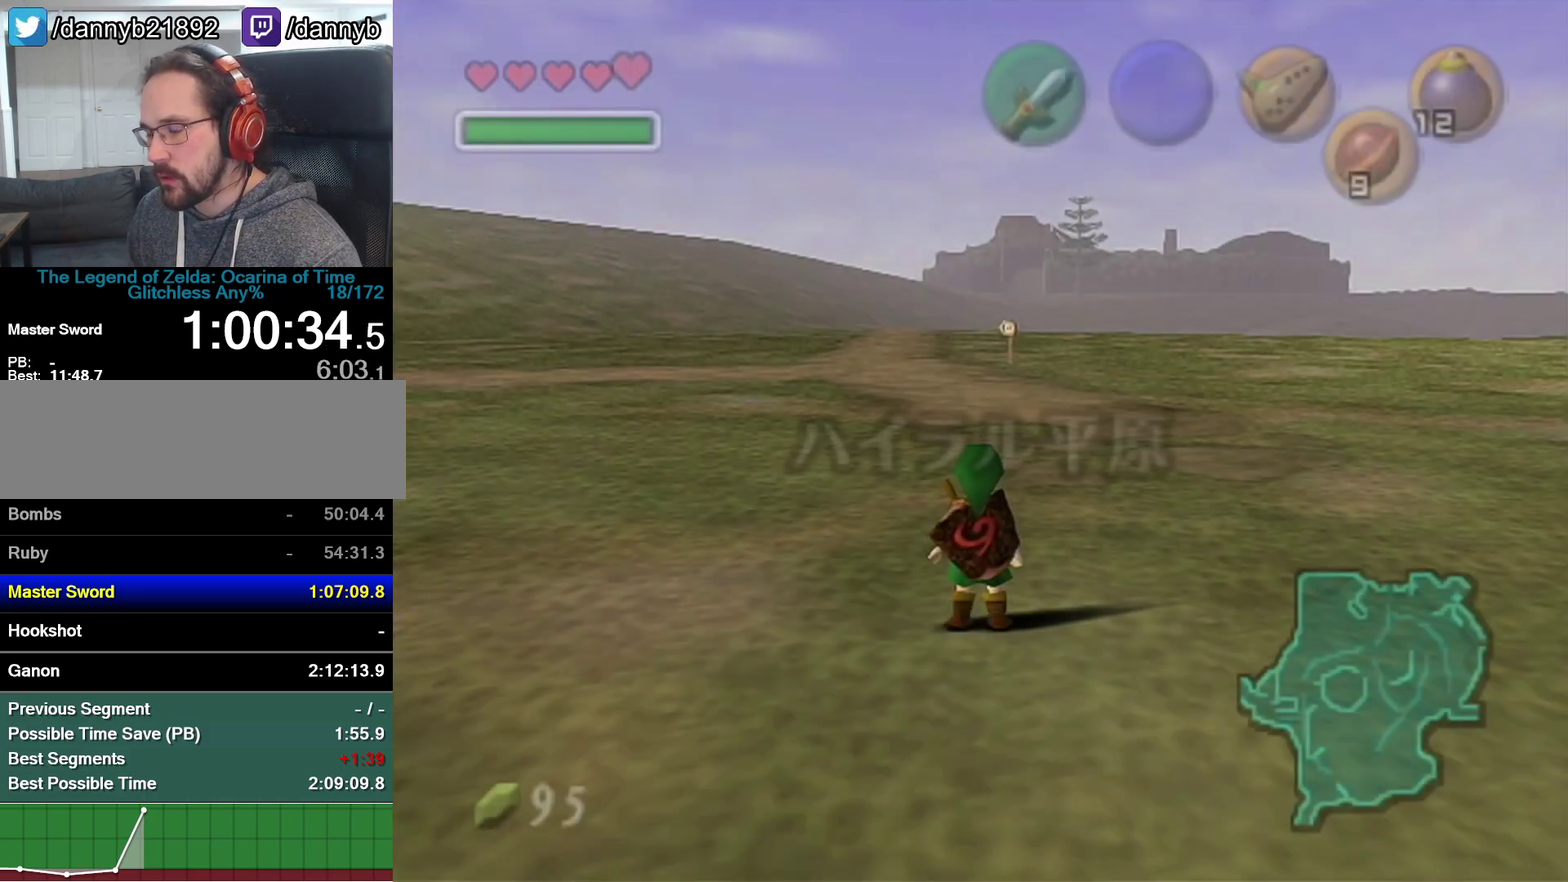
{"buttons": ["Z"], "left_stick": "down", "events": [[200, "R1", "down"], [250, "R1", "up"], [317, "R1", "down"], [383, "R1", "up"]]}
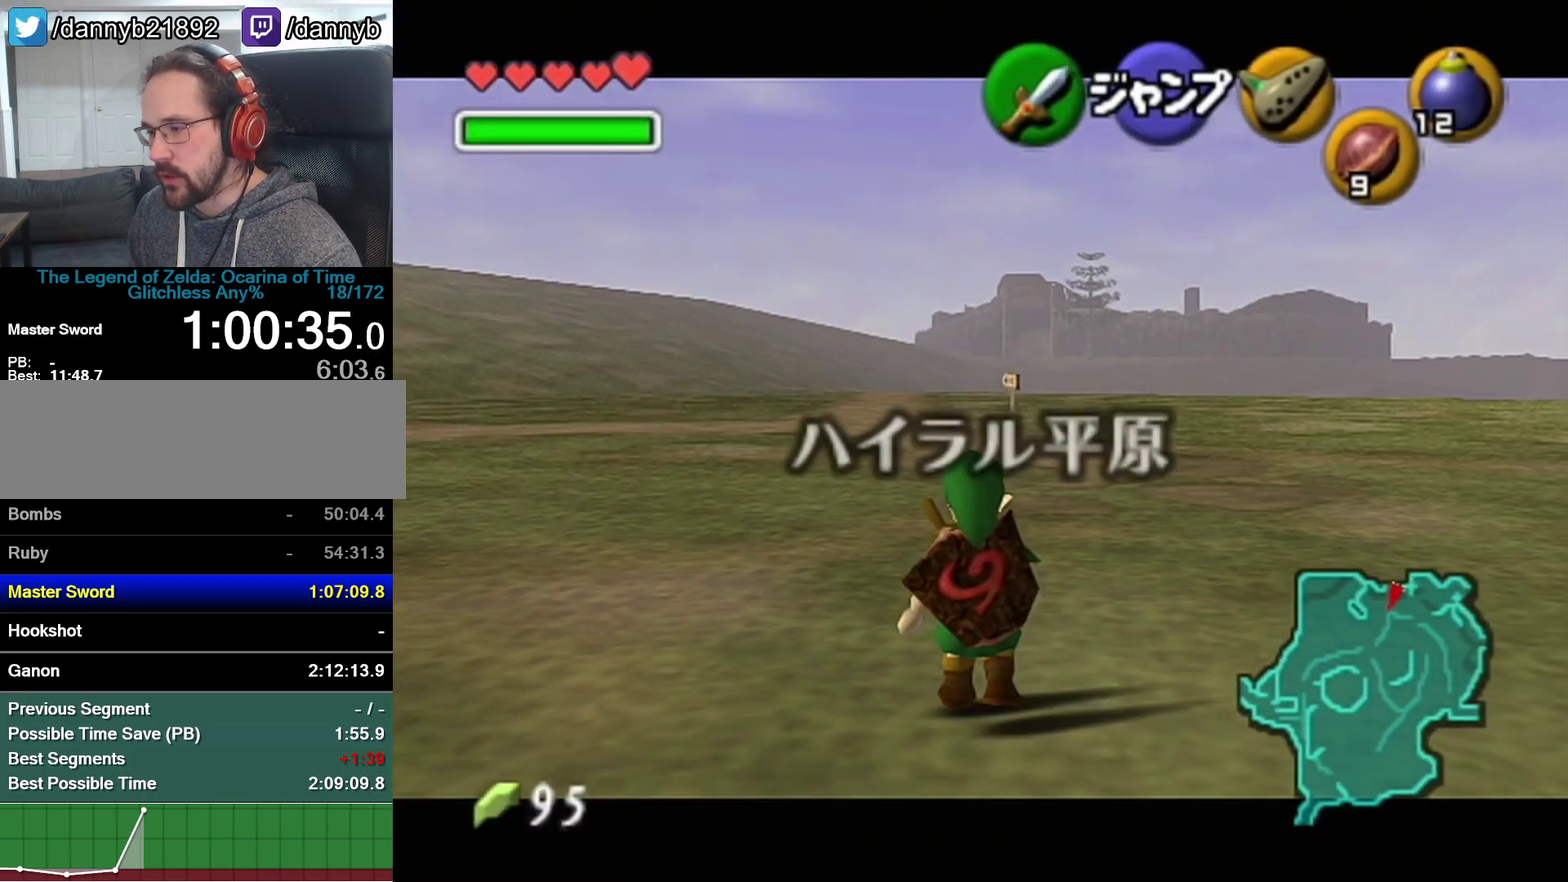
{"buttons": ["Z"], "left_stick": "down", "events": []}
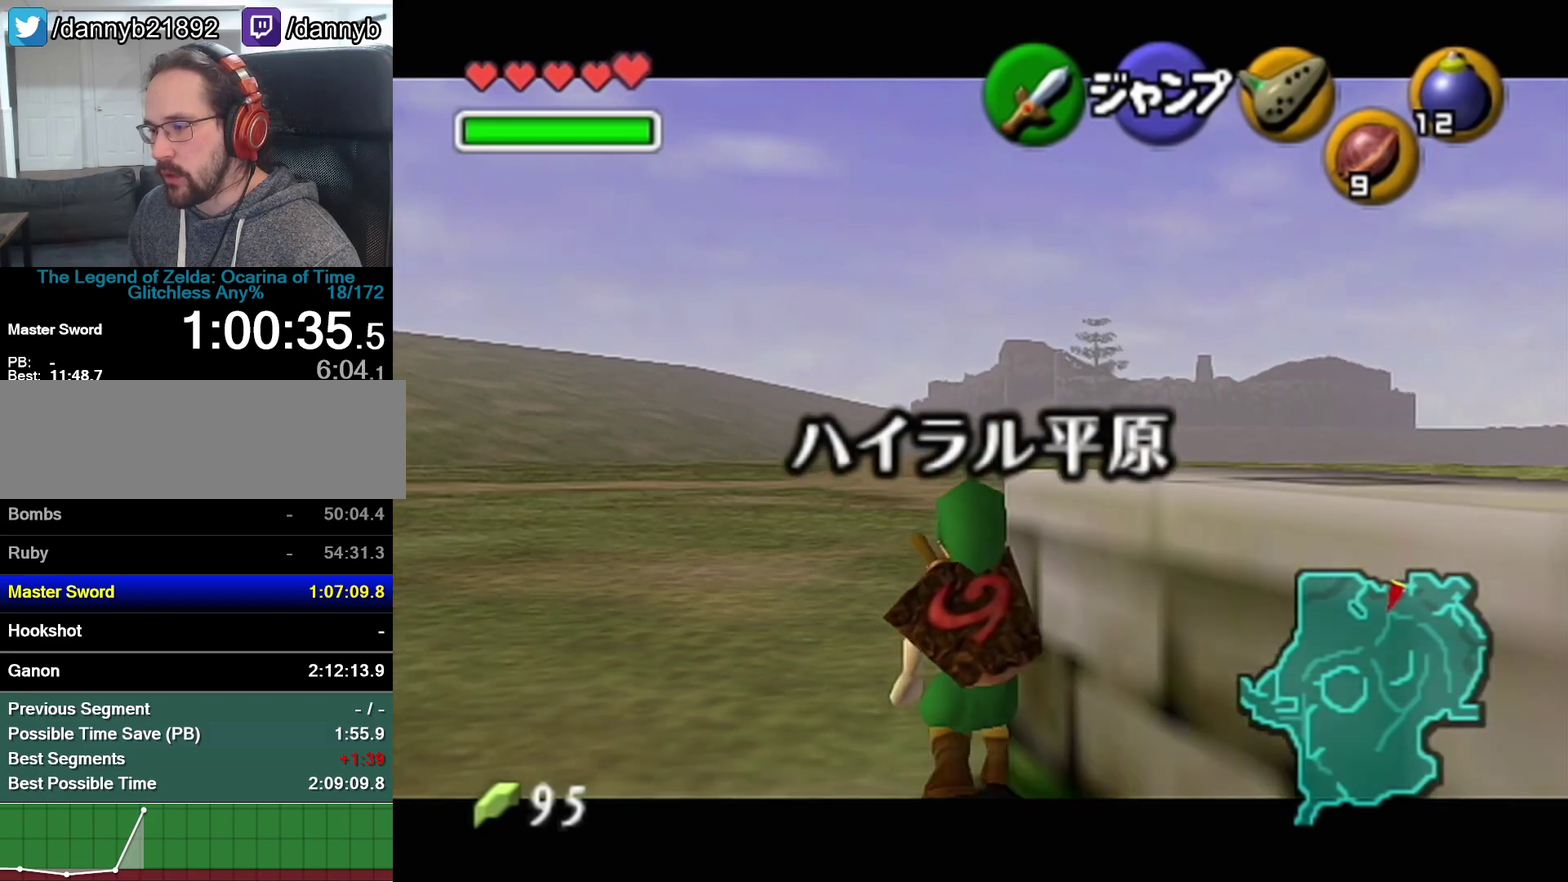
{"buttons": ["Z"], "left_stick": "down", "events": []}
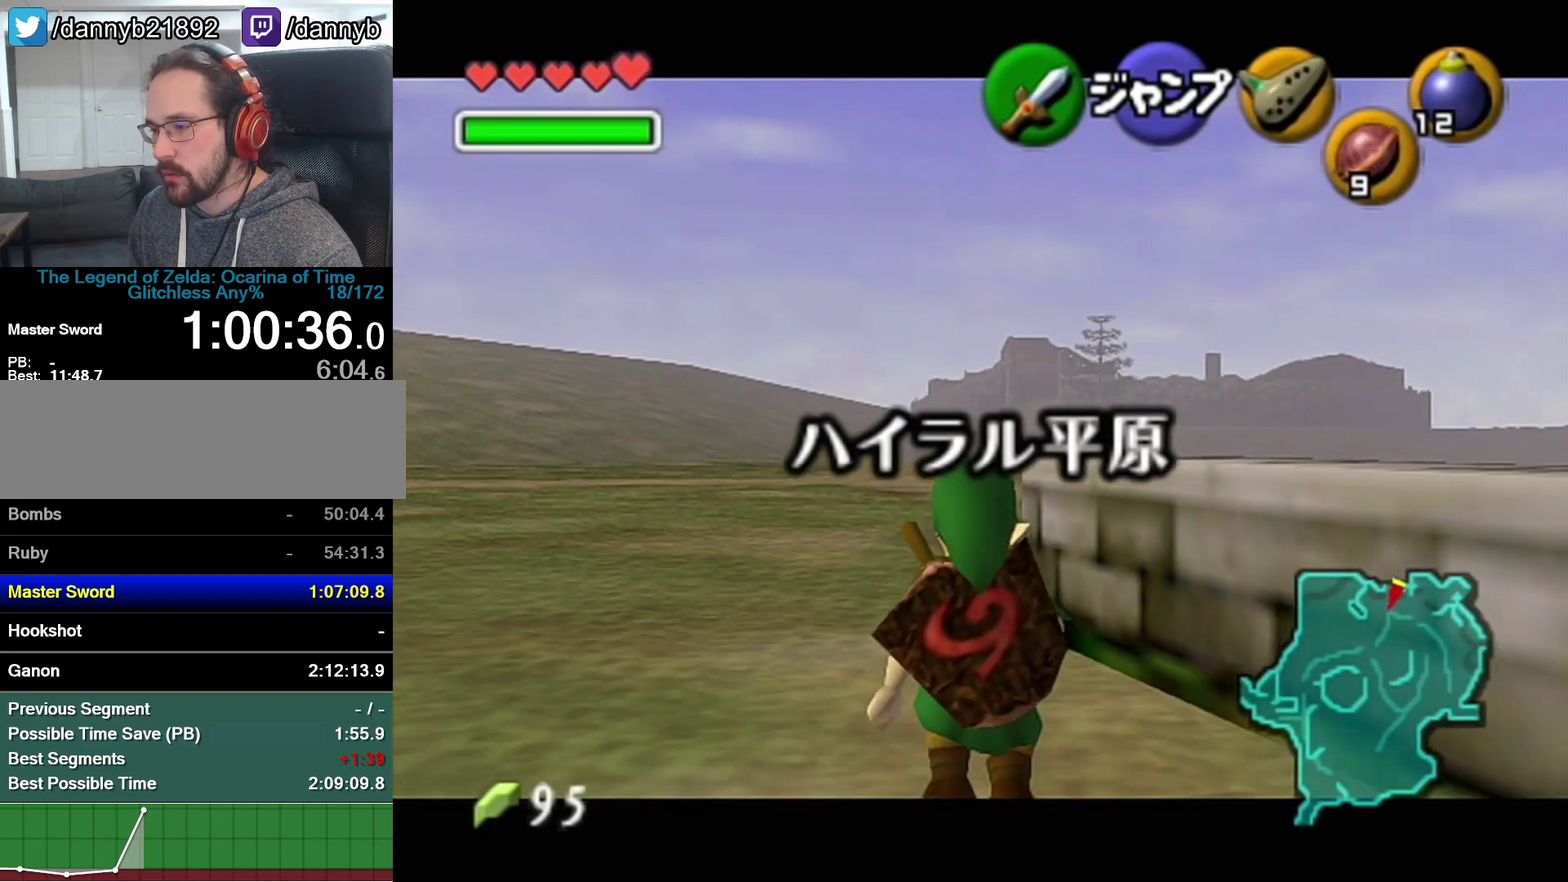
{"buttons": [], "left_stick": "center", "events": [[483, "Z", "up"], [500, "left_stick", "center"]]}
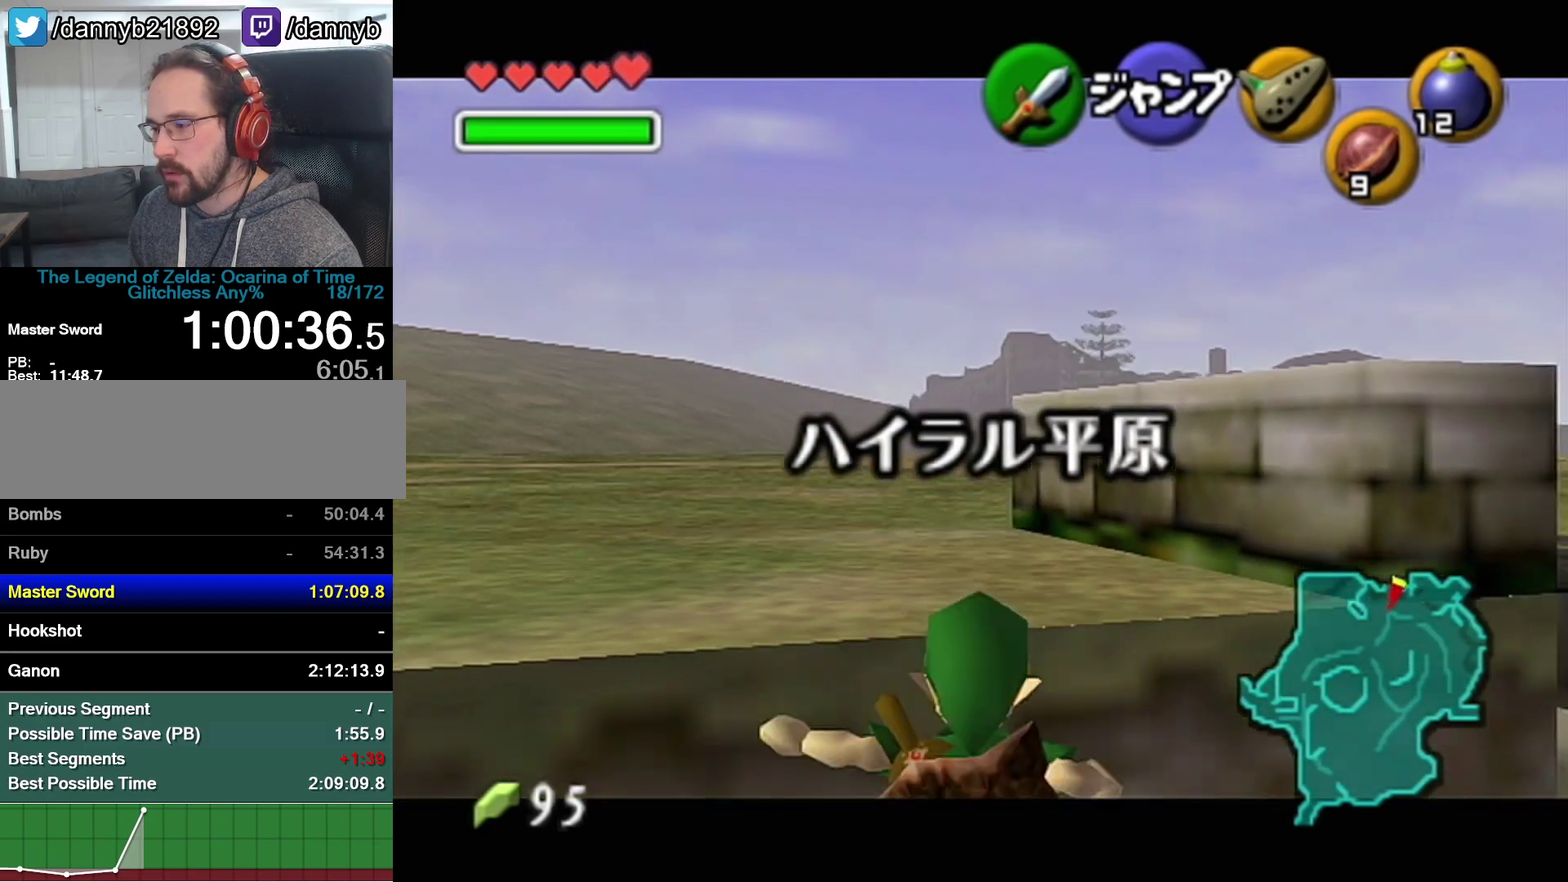
{"buttons": [], "left_stick": "center", "events": []}
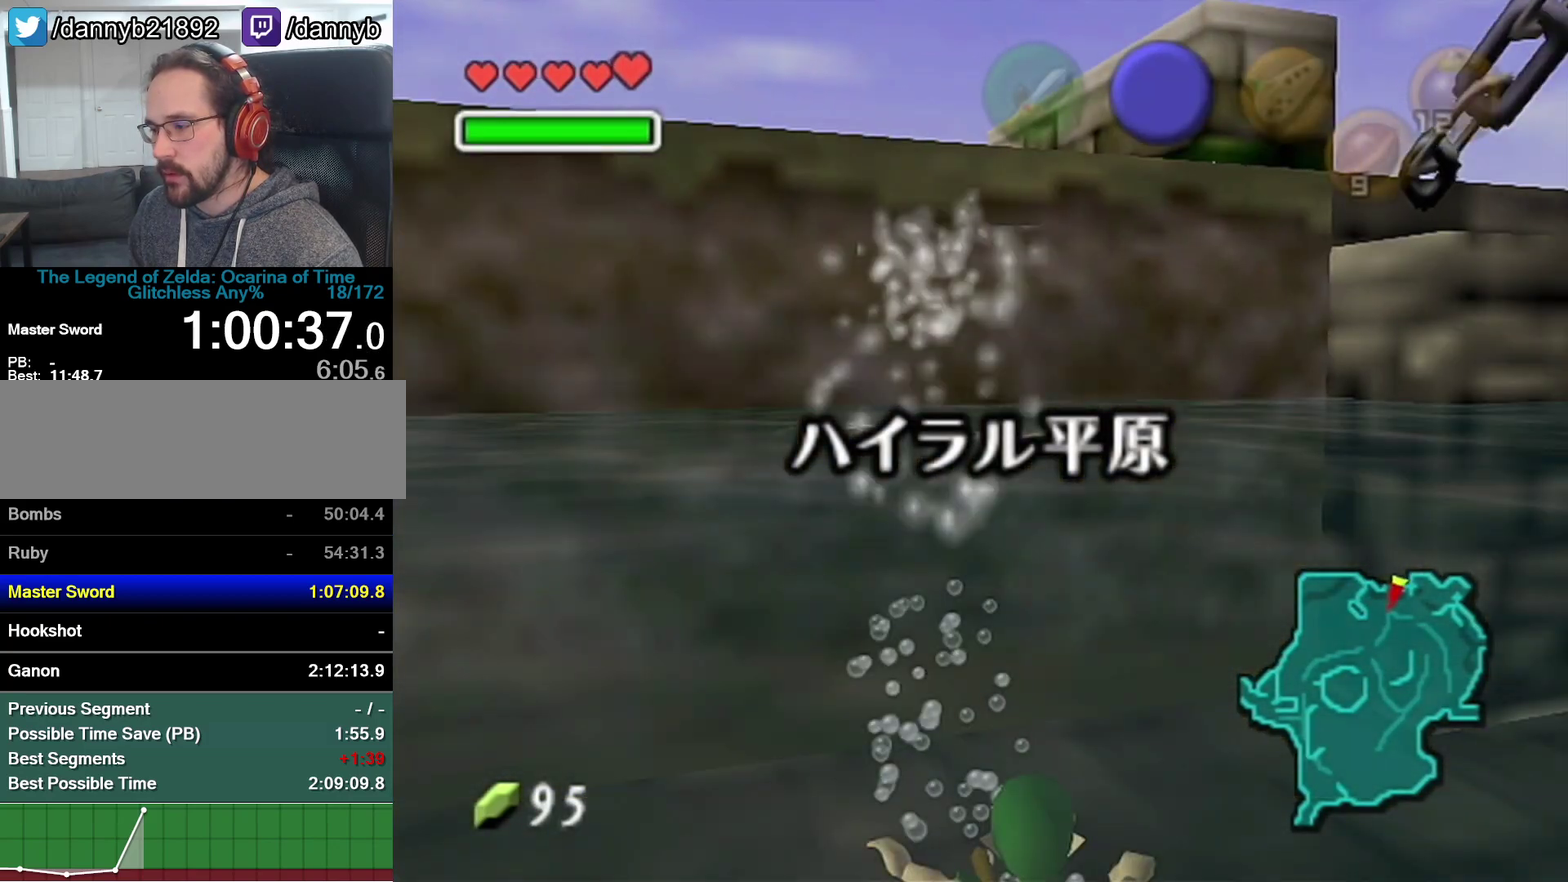
{"buttons": [], "left_stick": "down", "events": [[317, "left_stick", "down"]]}
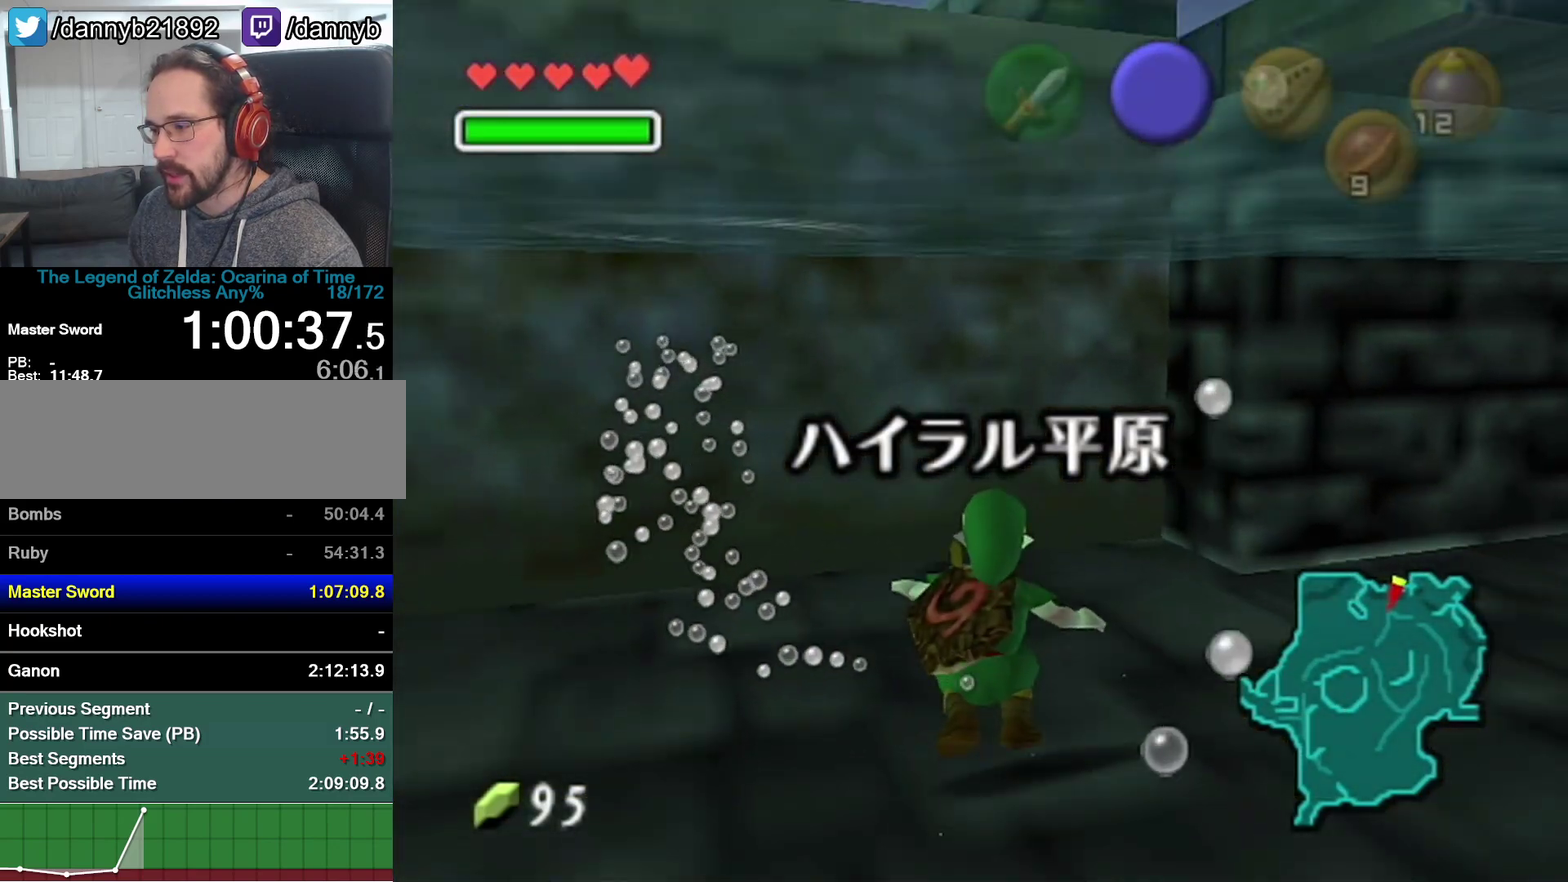
{"buttons": [], "left_stick": "center", "events": [[383, "left_stick", "center"]]}
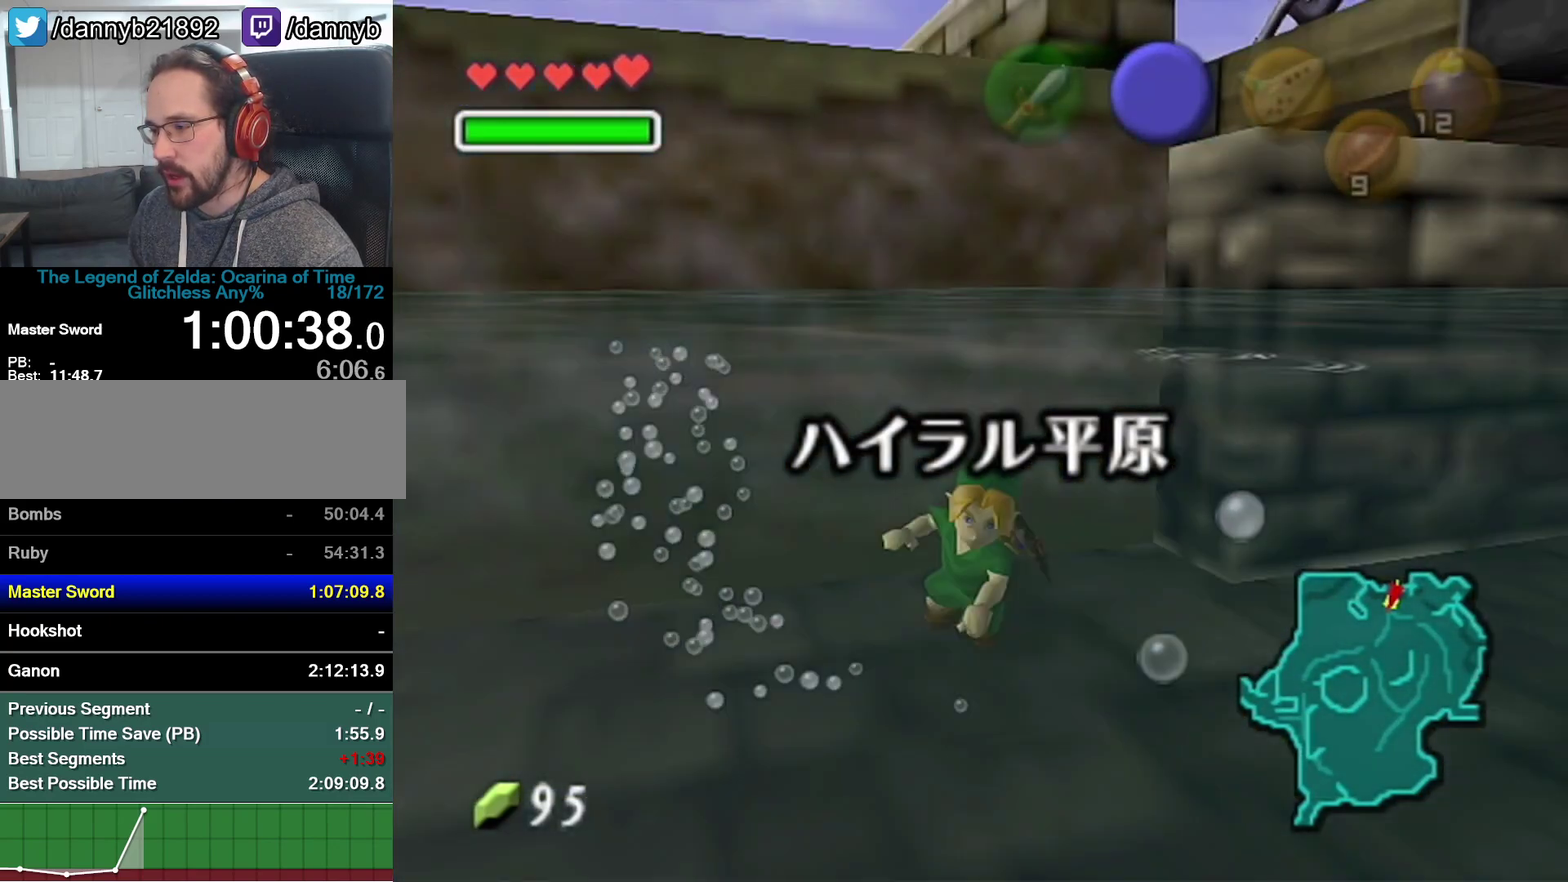
{"buttons": [], "left_stick": "center", "events": [[250, "left_stick", "down"], [467, "left_stick", "center"]]}
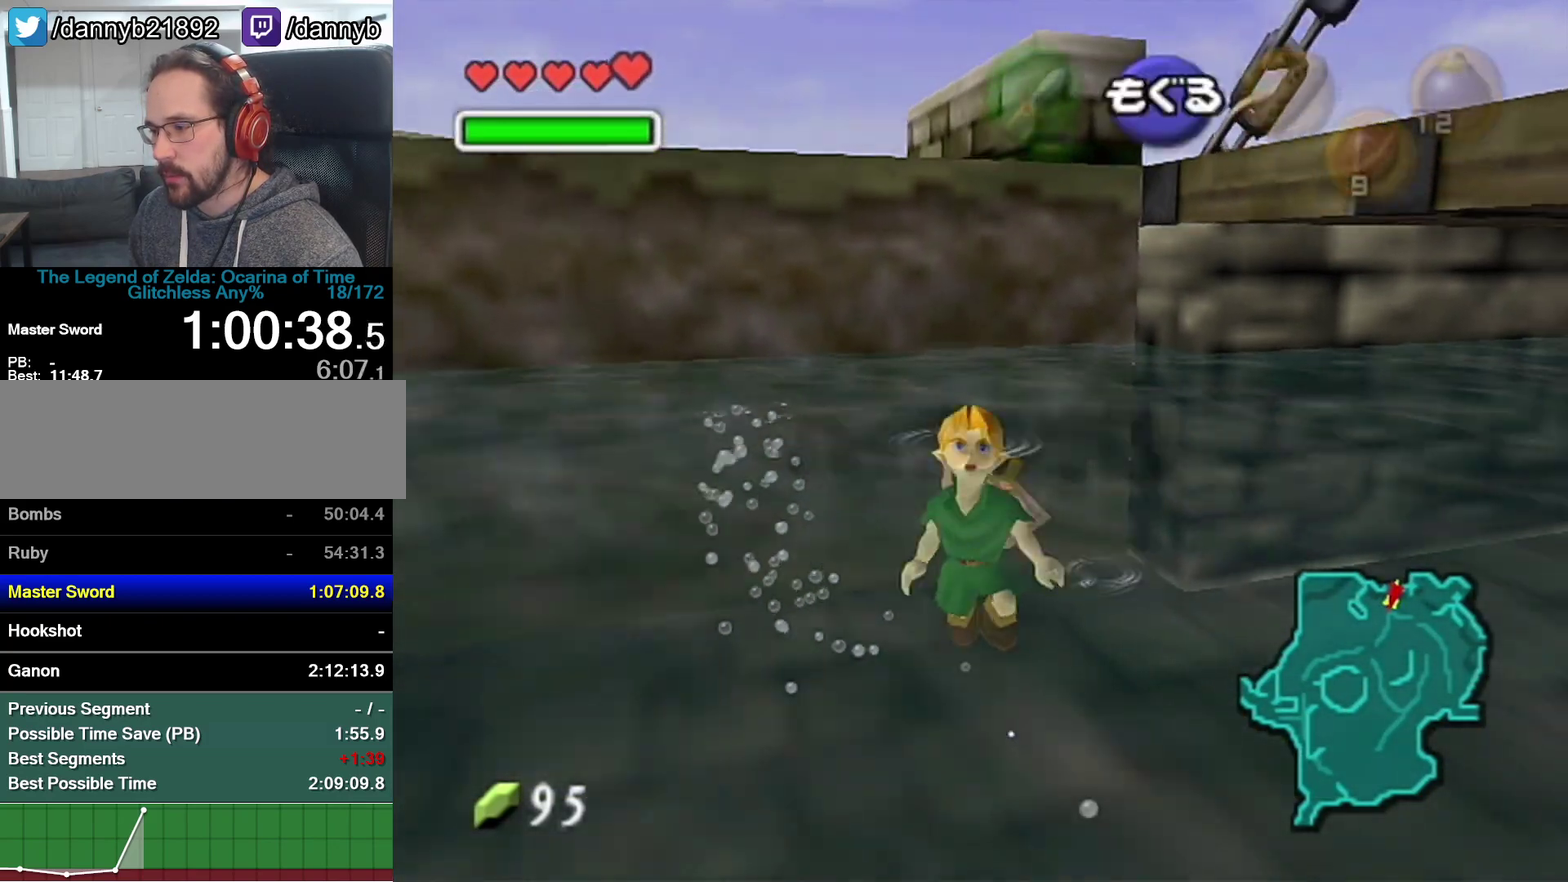
{"buttons": [], "left_stick": "center", "events": []}
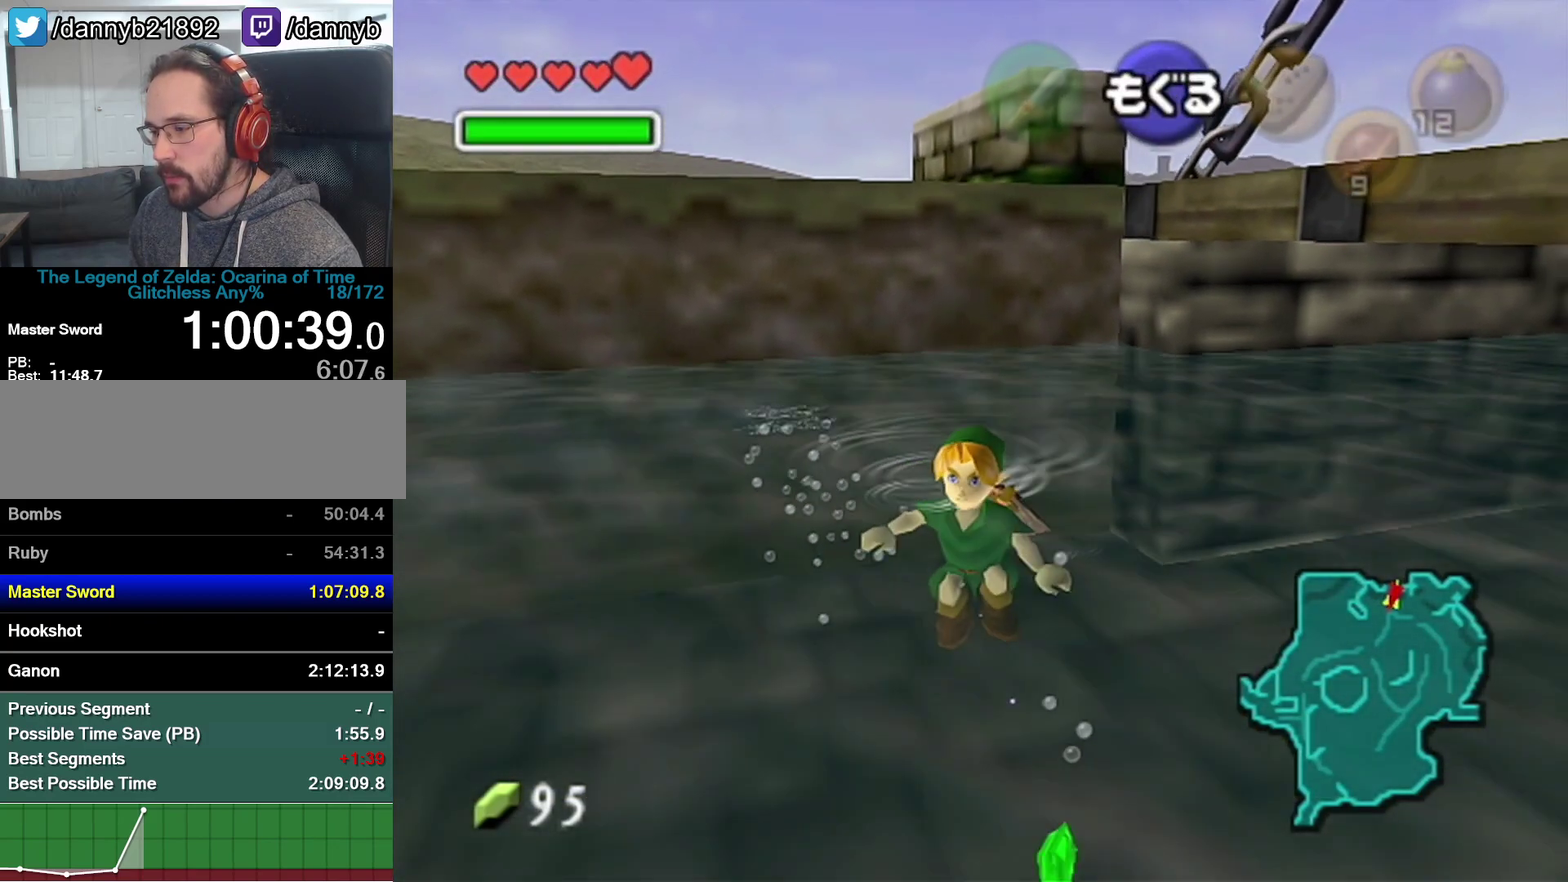
{"buttons": ["A"], "left_stick": "center", "events": [[383, "A", "down"]]}
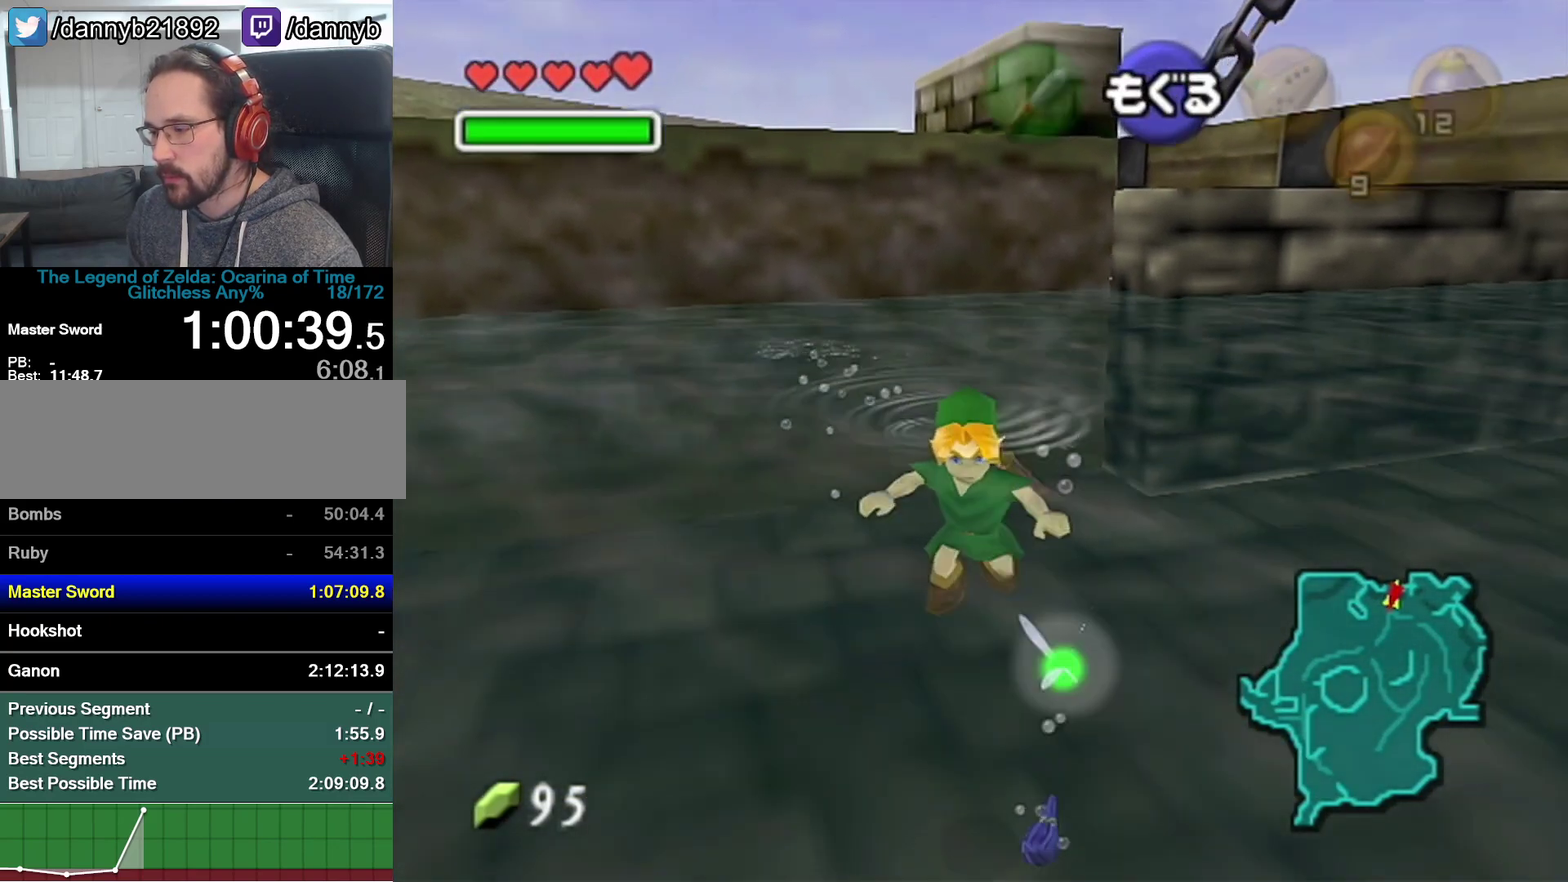
{"buttons": [], "left_stick": "center", "events": [[17, "A", "up"], [67, "A", "down"], [500, "A", "up"]]}
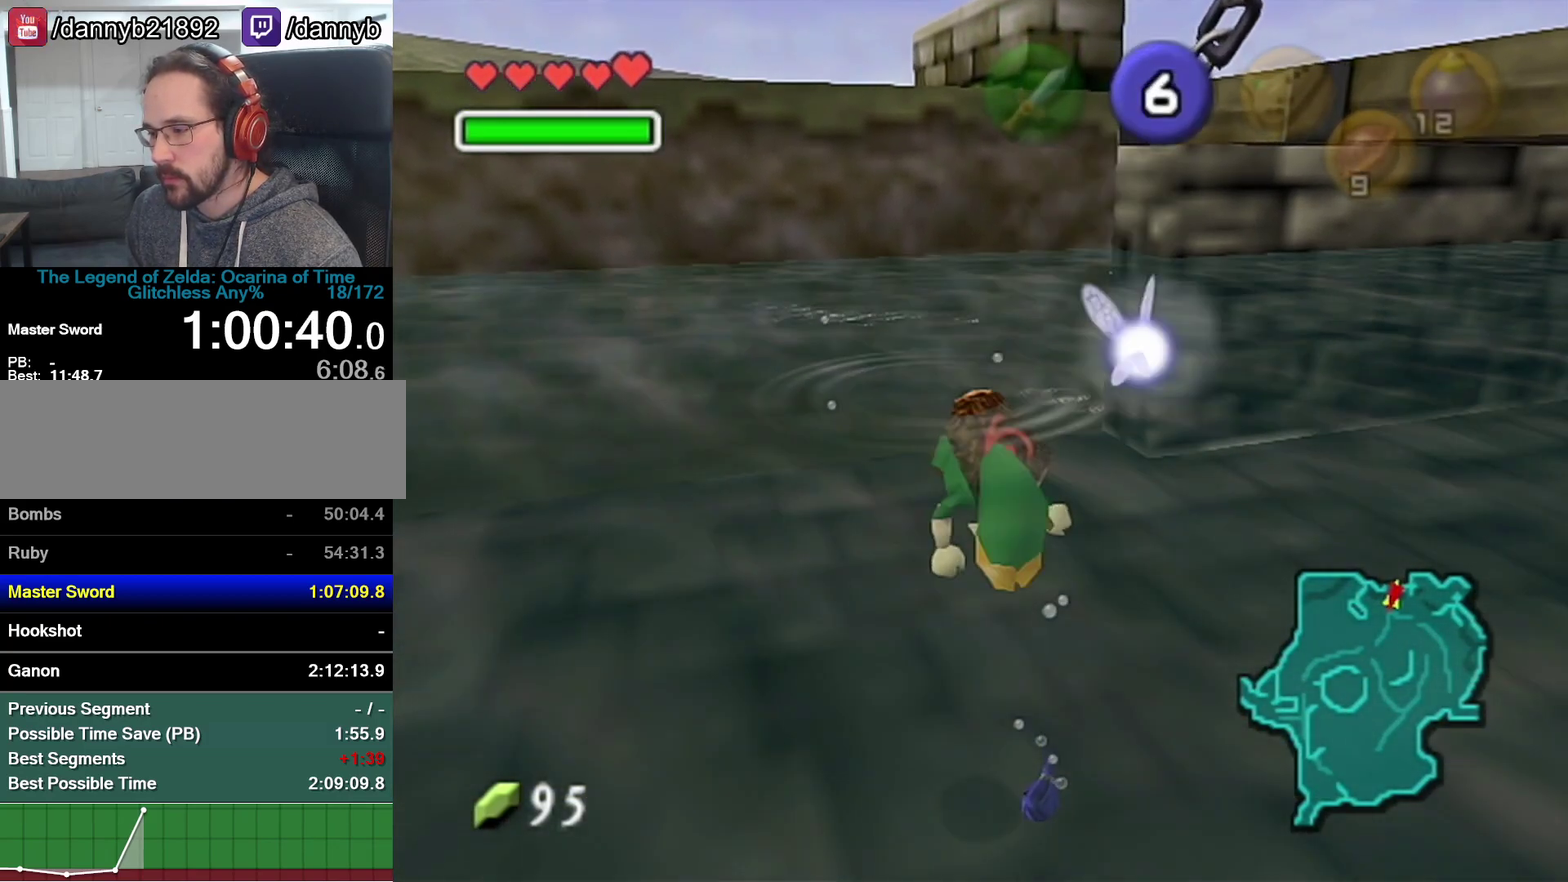
{"buttons": [], "left_stick": "center", "events": [[133, "A", "down"], [350, "A", "up"]]}
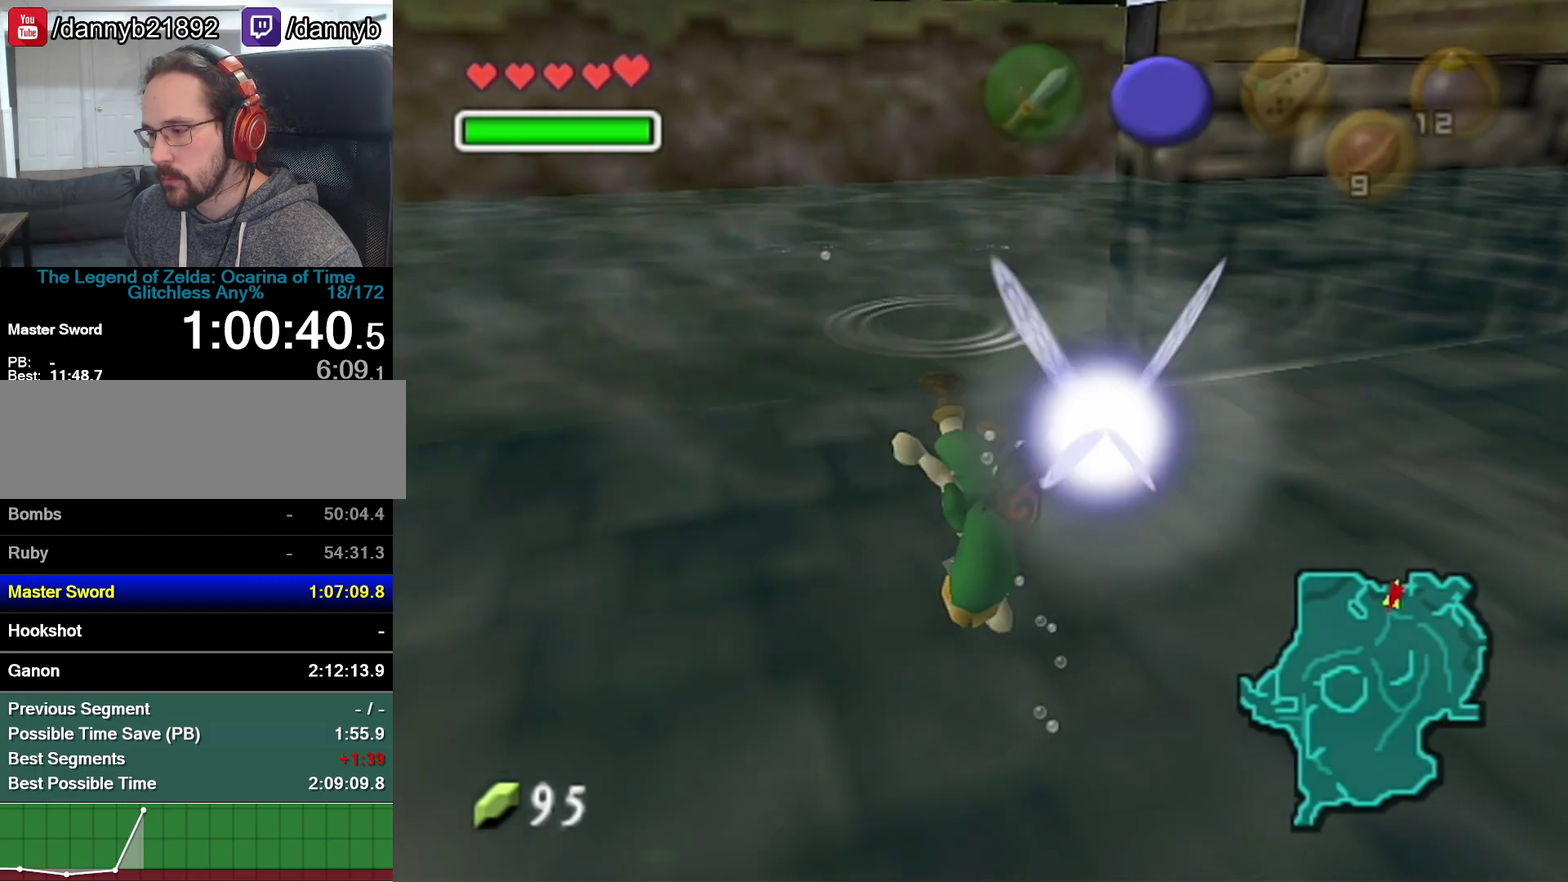
{"buttons": [], "left_stick": "center", "events": []}
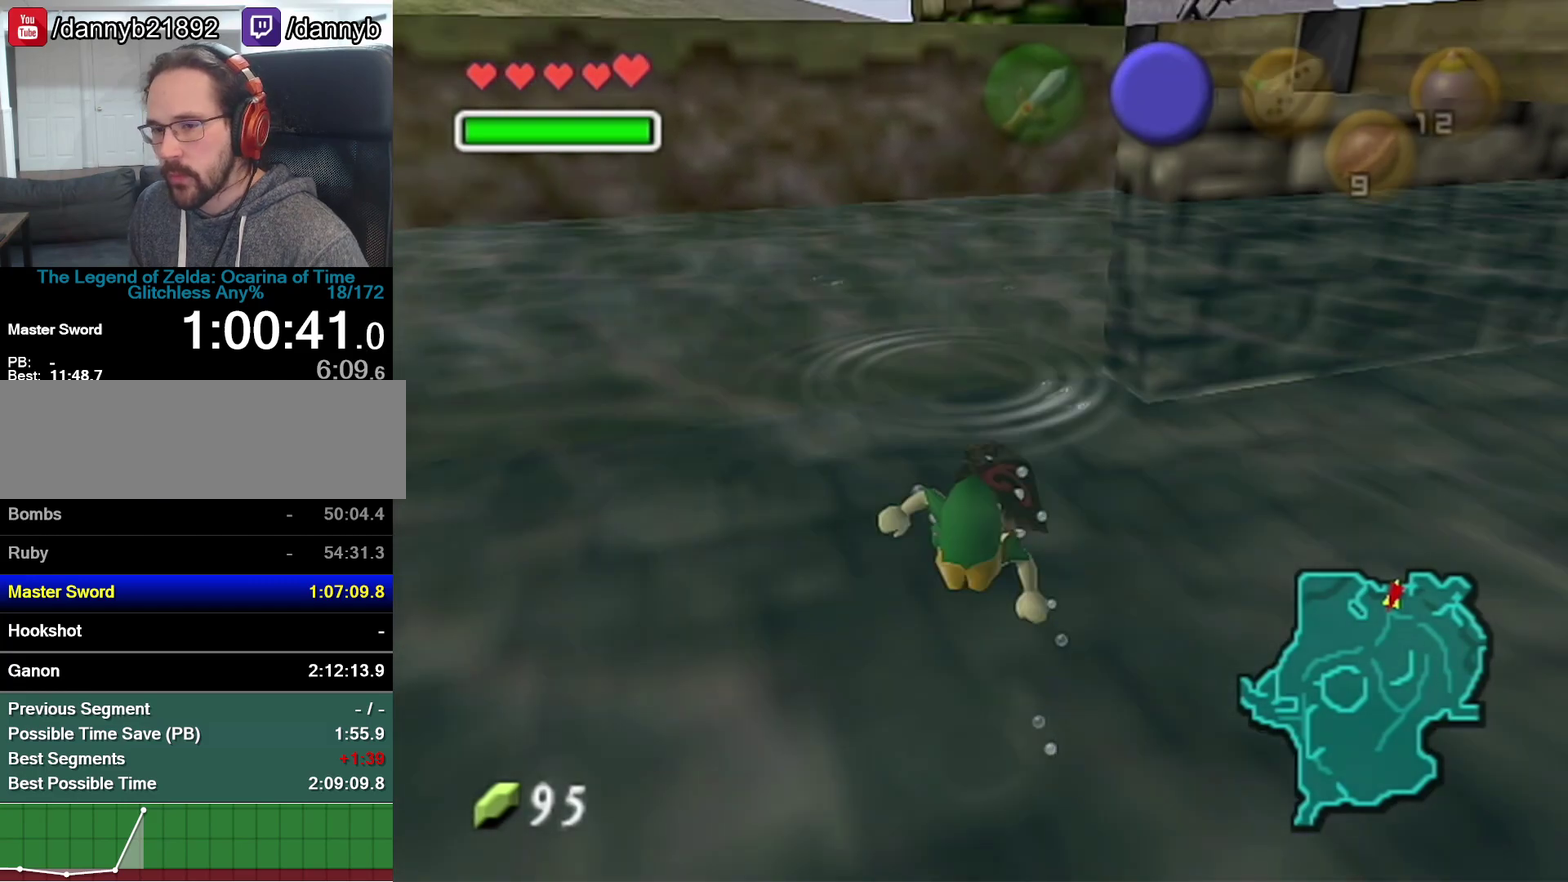
{"buttons": ["B", "Z"], "left_stick": "center", "events": [[500, "B", "down"], [500, "Z", "down"]]}
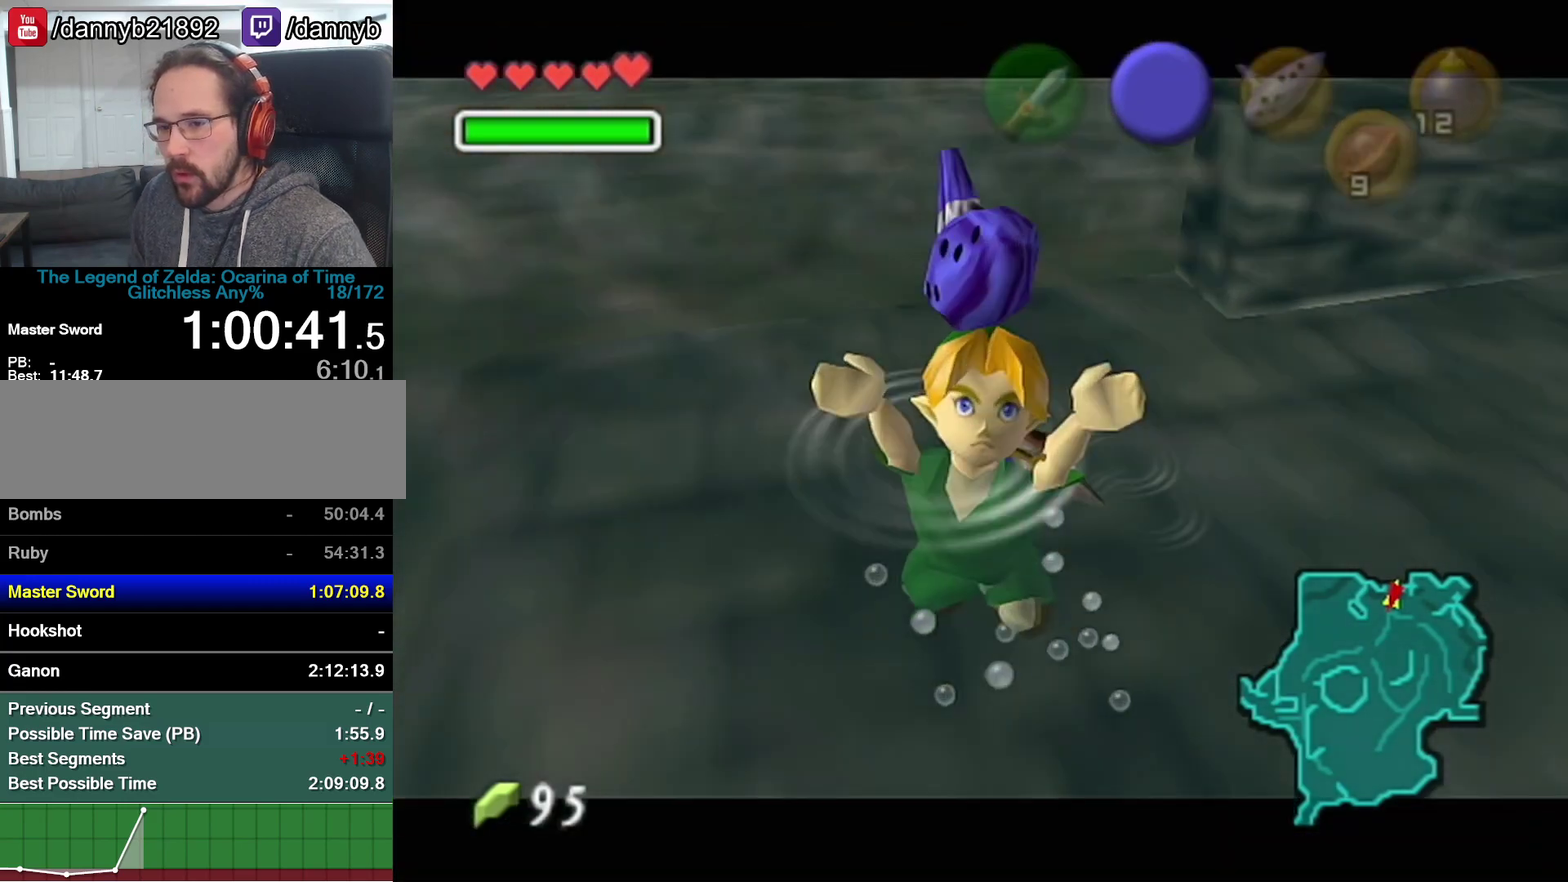
{"buttons": ["A", "Z"], "left_stick": "center", "events": [[133, "B", "up"], [167, "Z", "up"], [233, "A", "down"], [283, "A", "up"], [283, "B", "down"], [350, "B", "up"], [383, "Z", "down"], [417, "B", "down"], [483, "A", "down"], [483, "B", "up"]]}
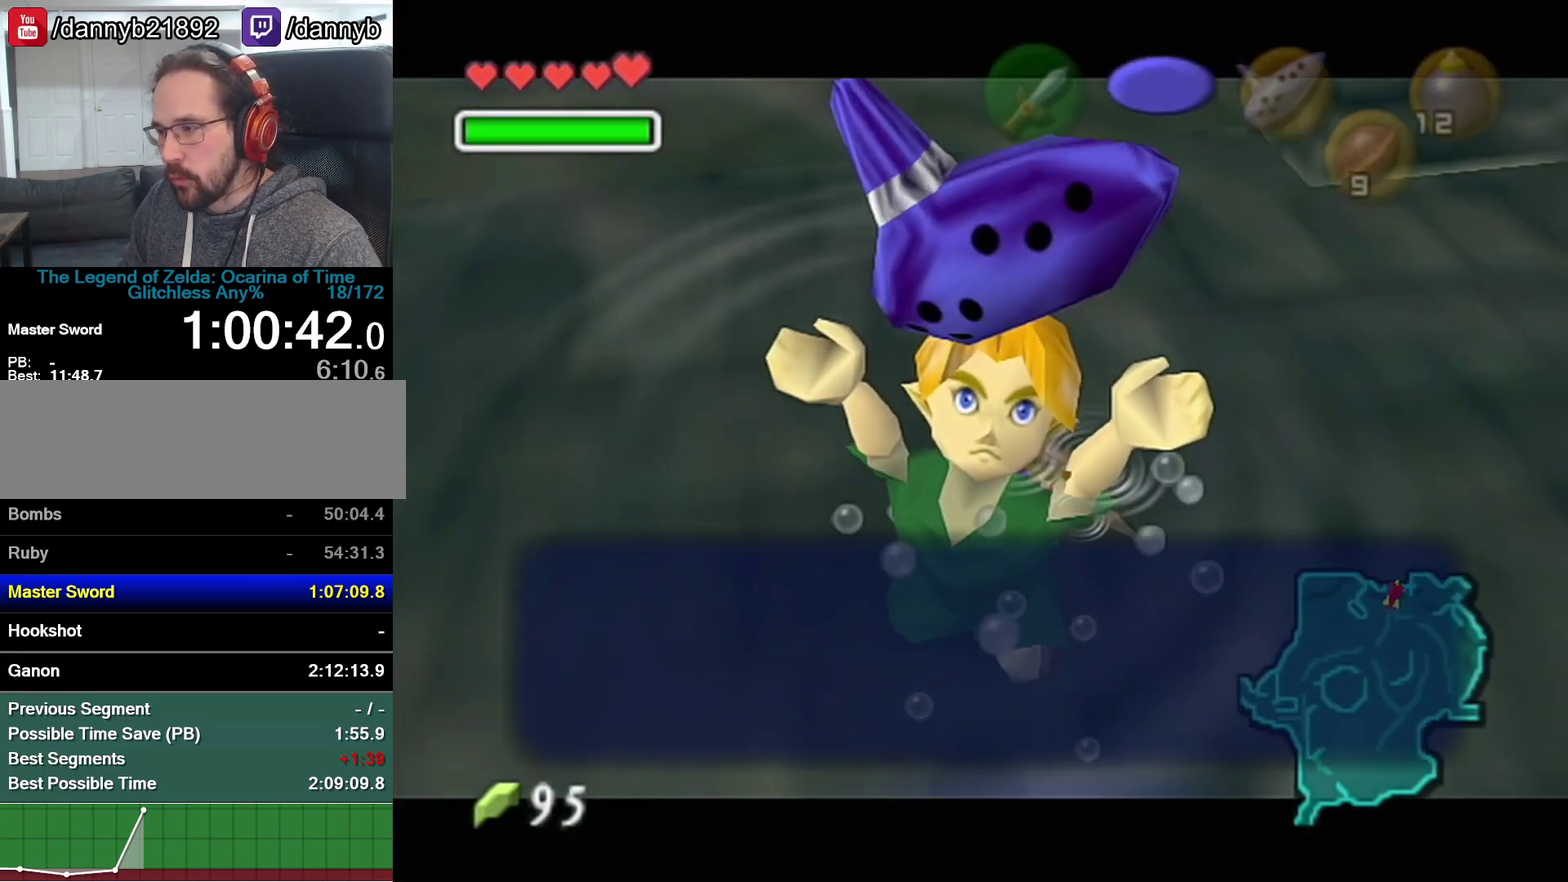
{"buttons": ["A"], "left_stick": "center", "events": [[33, "A", "up"], [33, "B", "down"], [33, "Z", "up"], [233, "A", "down"], [233, "B", "up"], [283, "A", "up"], [283, "B", "down"], [350, "A", "down"], [417, "A", "up"], [450, "B", "up"], [483, "A", "down"]]}
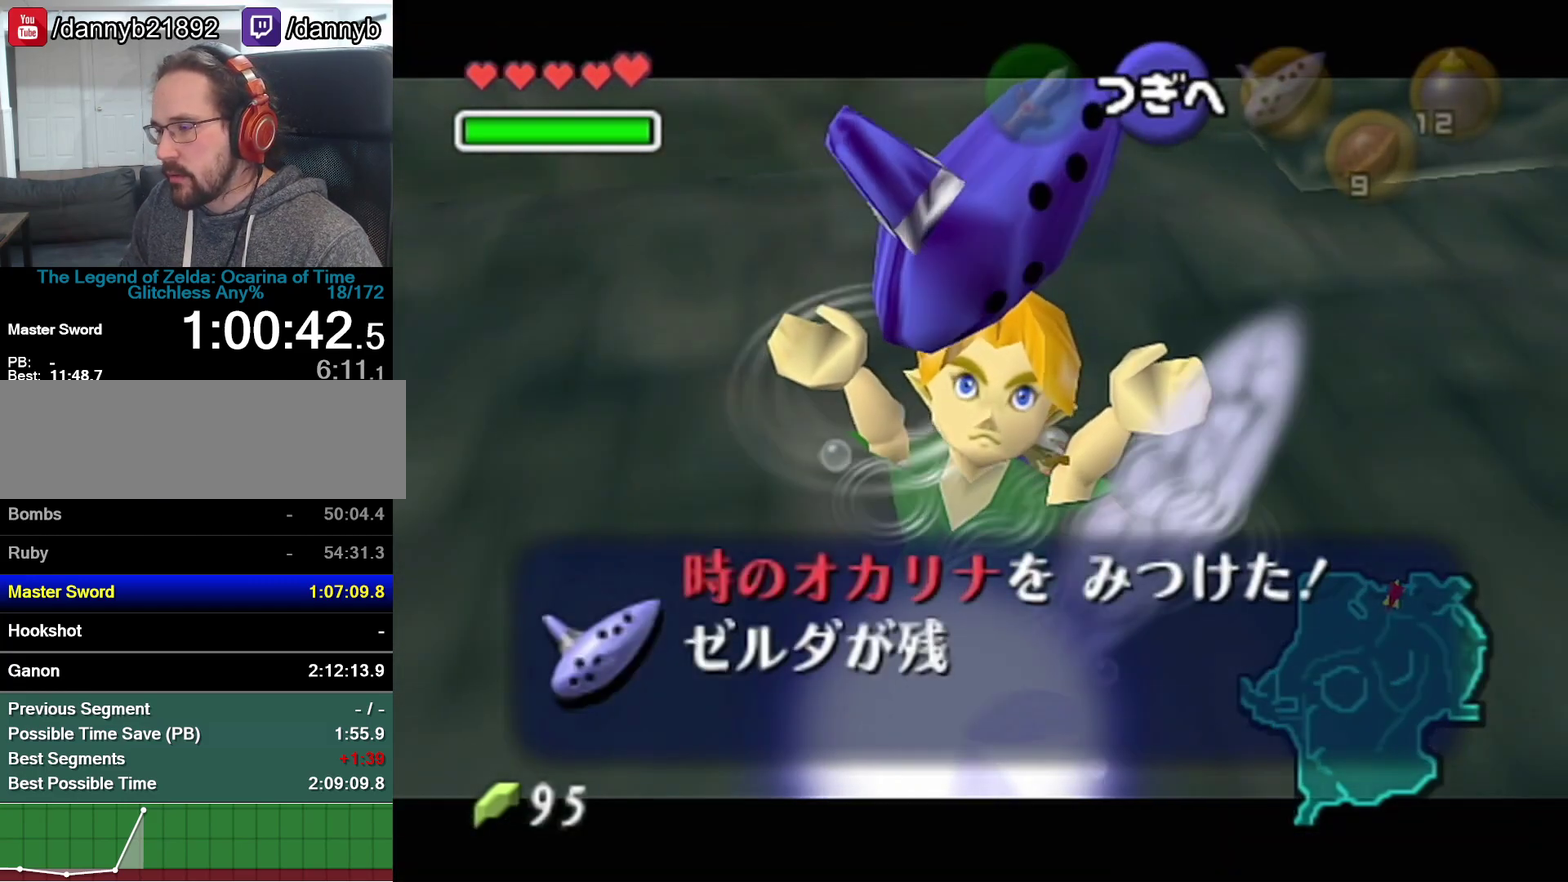
{"buttons": ["B"], "left_stick": "center", "events": [[133, "A", "up"], [133, "B", "down"], [200, "A", "down"], [200, "B", "up"], [267, "A", "up"], [267, "B", "down"], [317, "A", "down"], [317, "B", "up"], [383, "A", "up"], [383, "B", "down"]]}
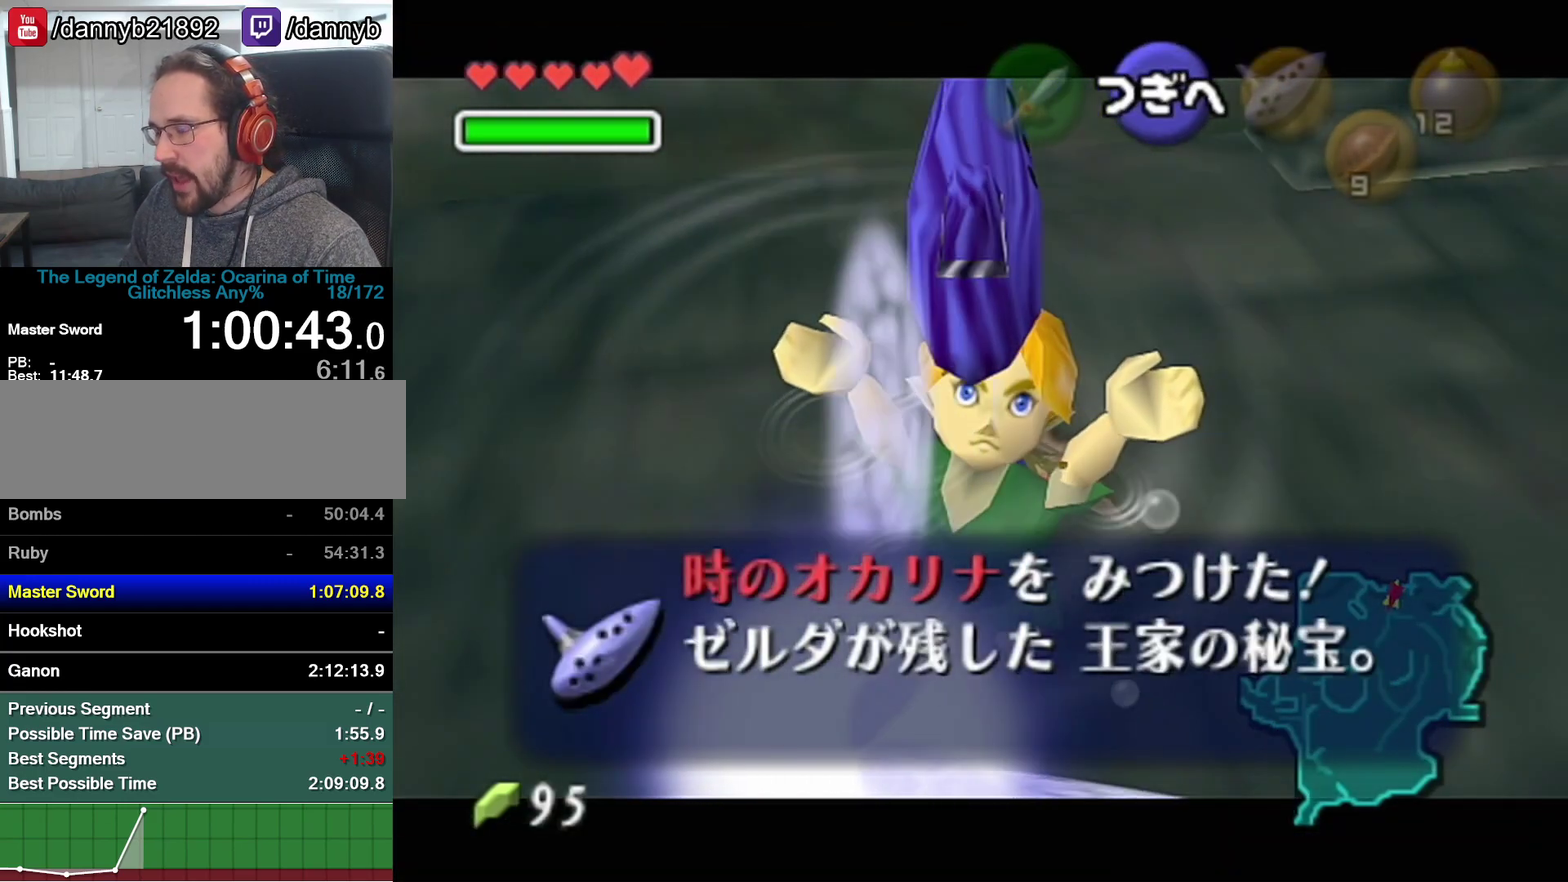
{"buttons": ["B"], "left_stick": "center", "events": [[67, "A", "down"], [67, "B", "up"], [133, "A", "up"], [133, "B", "down"], [200, "A", "down"], [200, "B", "up"], [267, "A", "up"], [350, "B", "down"], [417, "B", "up"], [467, "B", "down"]]}
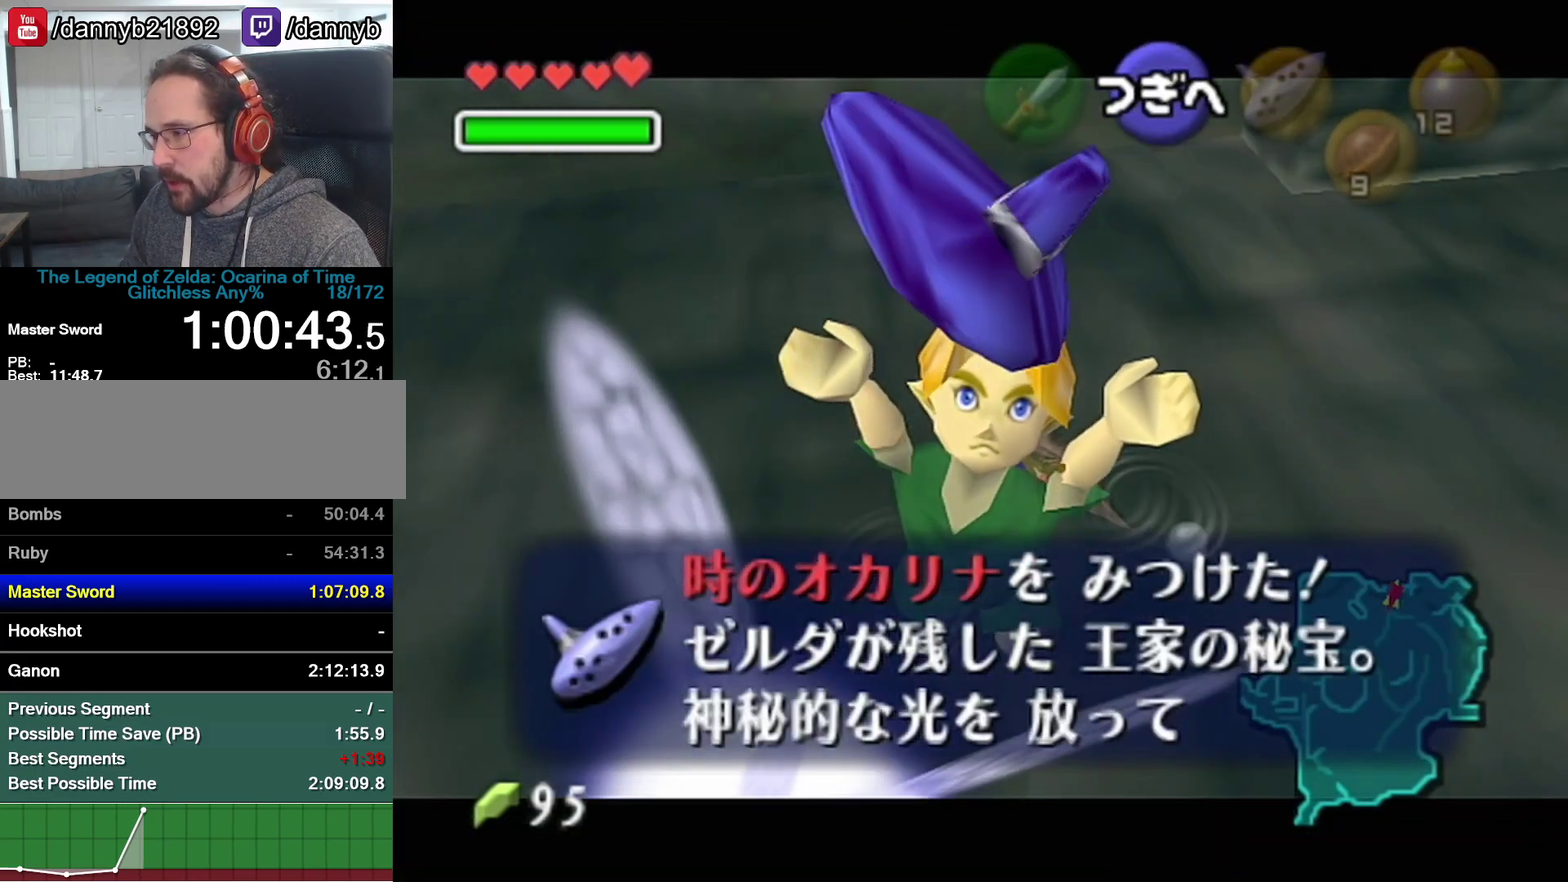
{"buttons": [], "left_stick": "center", "events": [[33, "A", "down"], [33, "B", "up"], [100, "A", "up"], [200, "B", "down"], [250, "A", "down"], [250, "B", "up"], [317, "A", "up"], [317, "B", "down"], [383, "A", "down"], [383, "B", "up"], [450, "A", "up"]]}
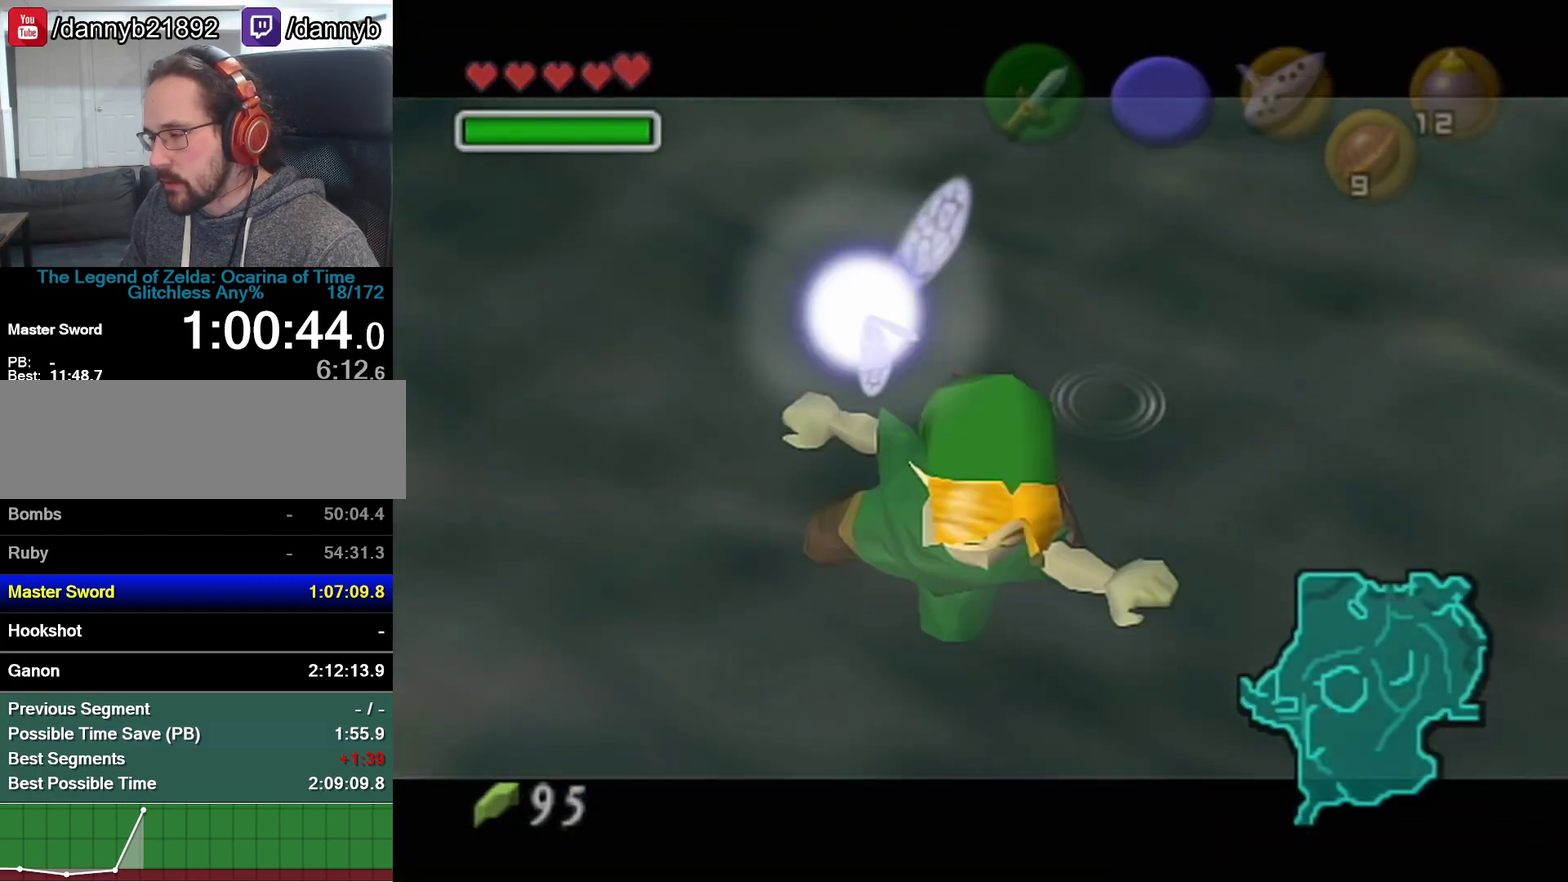
{"buttons": [], "left_stick": "center", "events": []}
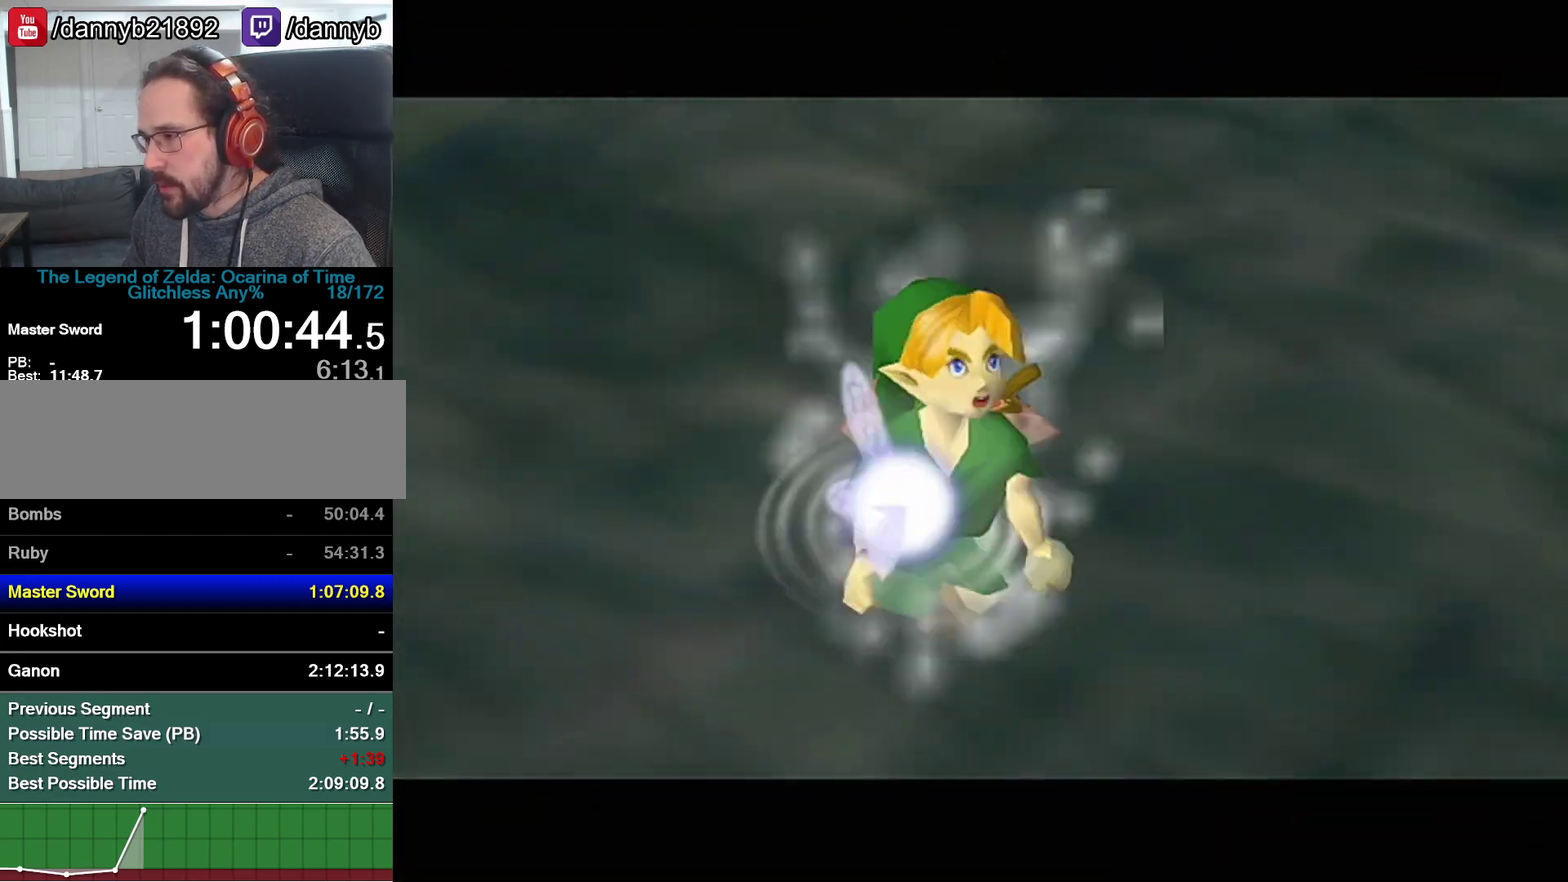
{"buttons": [], "left_stick": "center", "events": []}
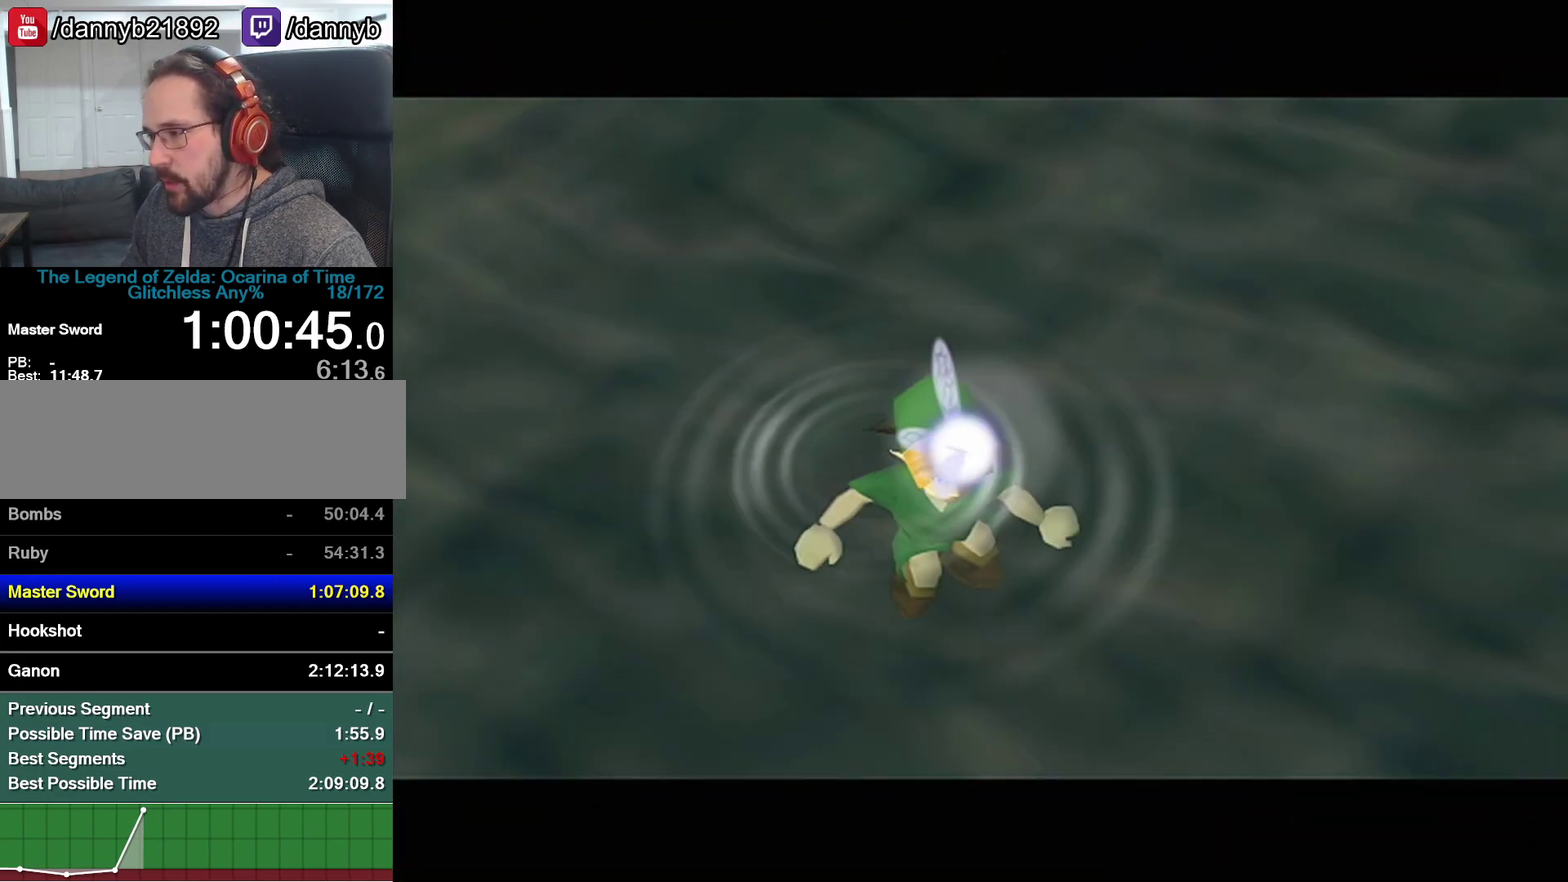
{"buttons": [], "left_stick": "center", "events": []}
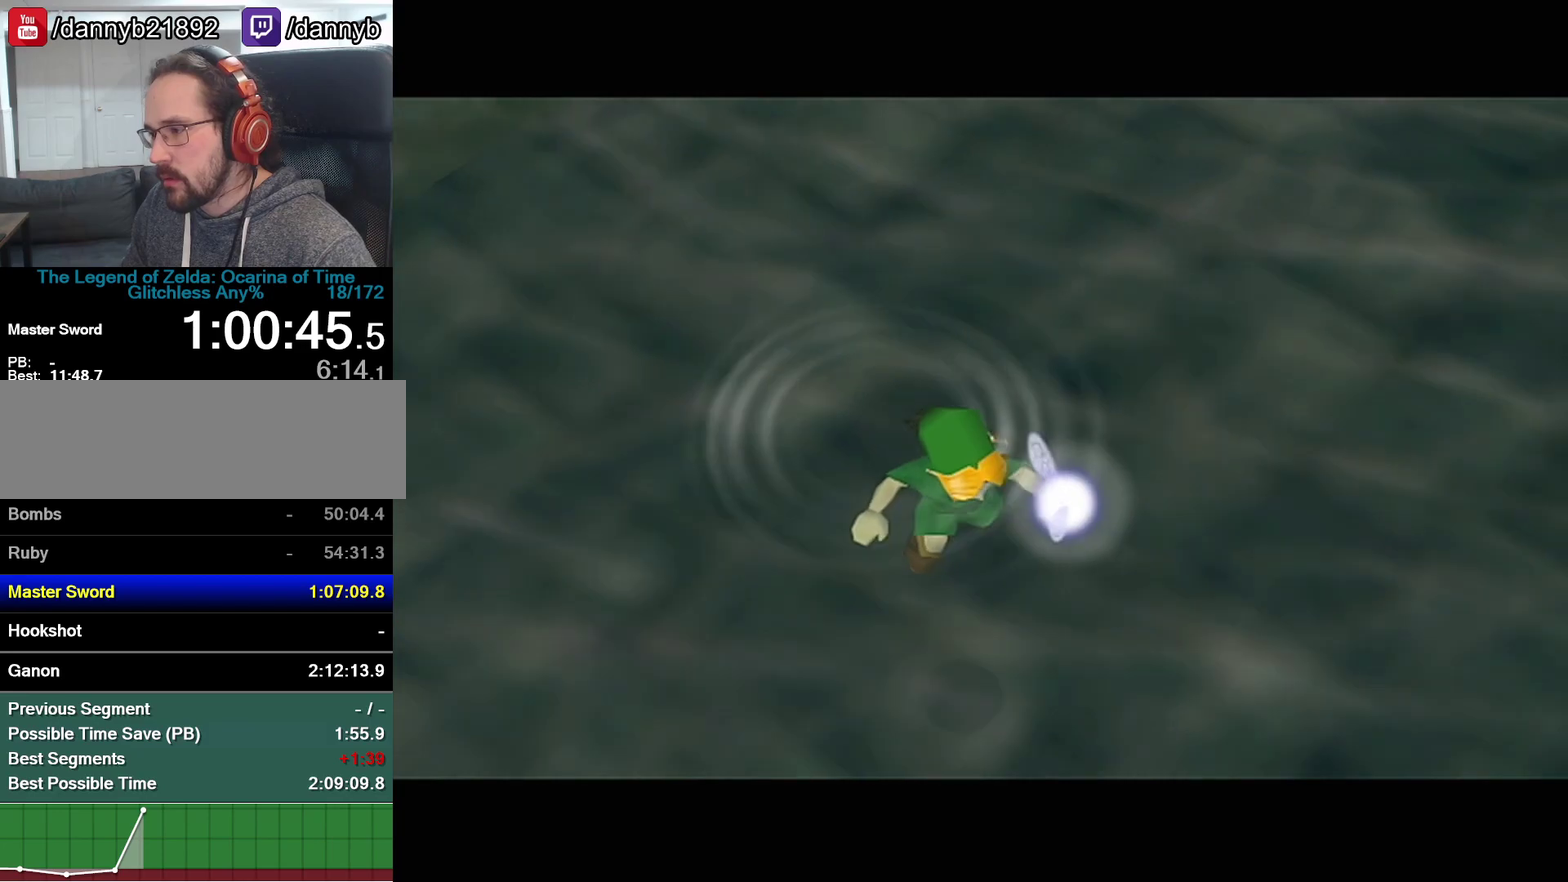
{"buttons": [], "left_stick": "center", "events": []}
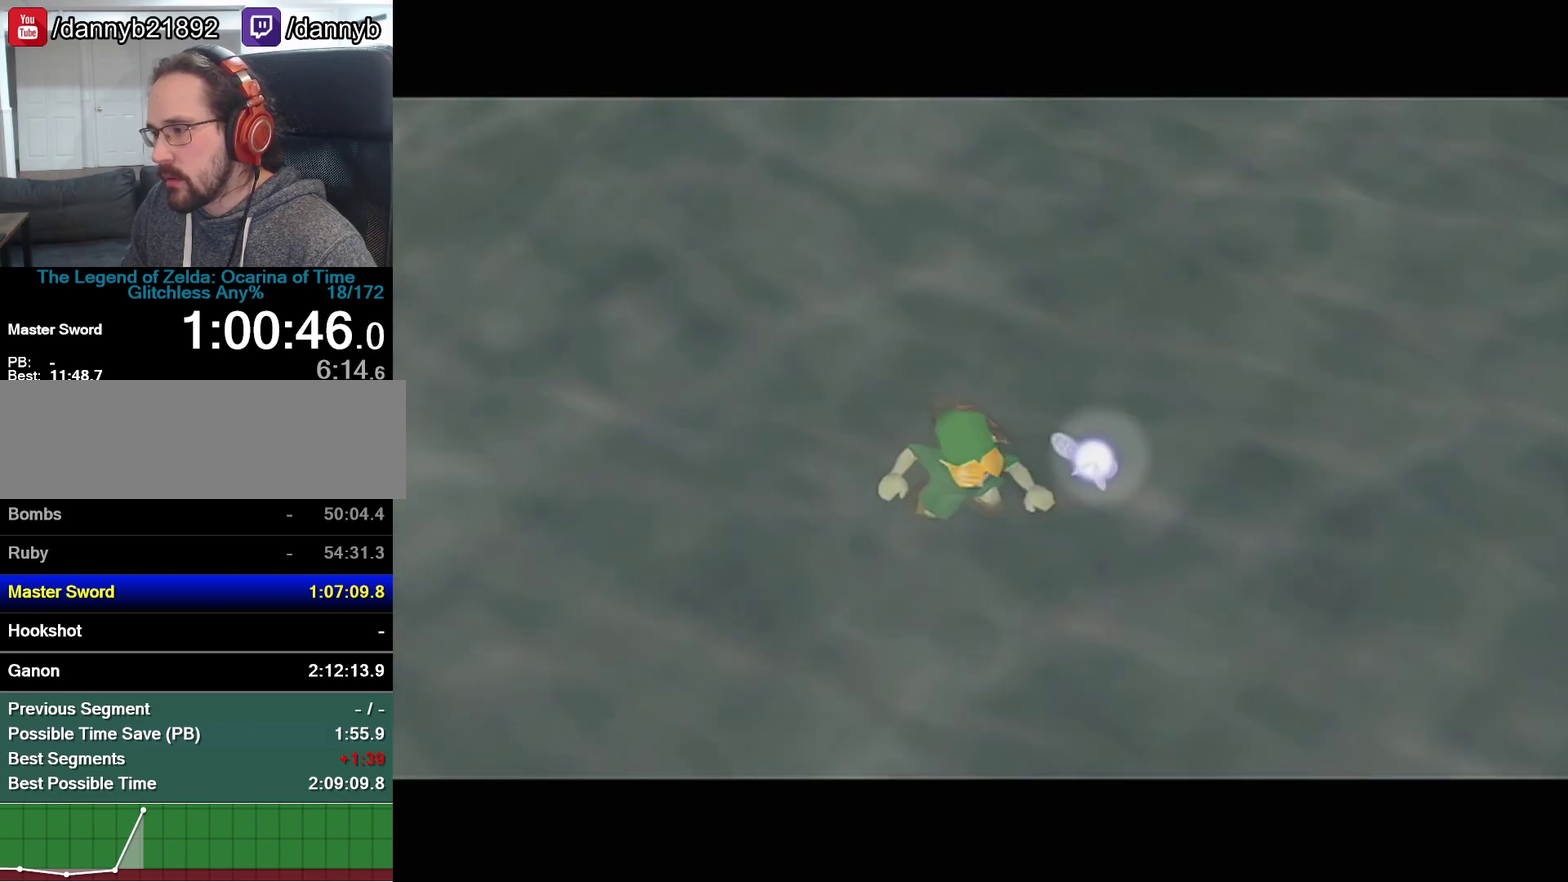
{"buttons": [], "left_stick": "center", "events": []}
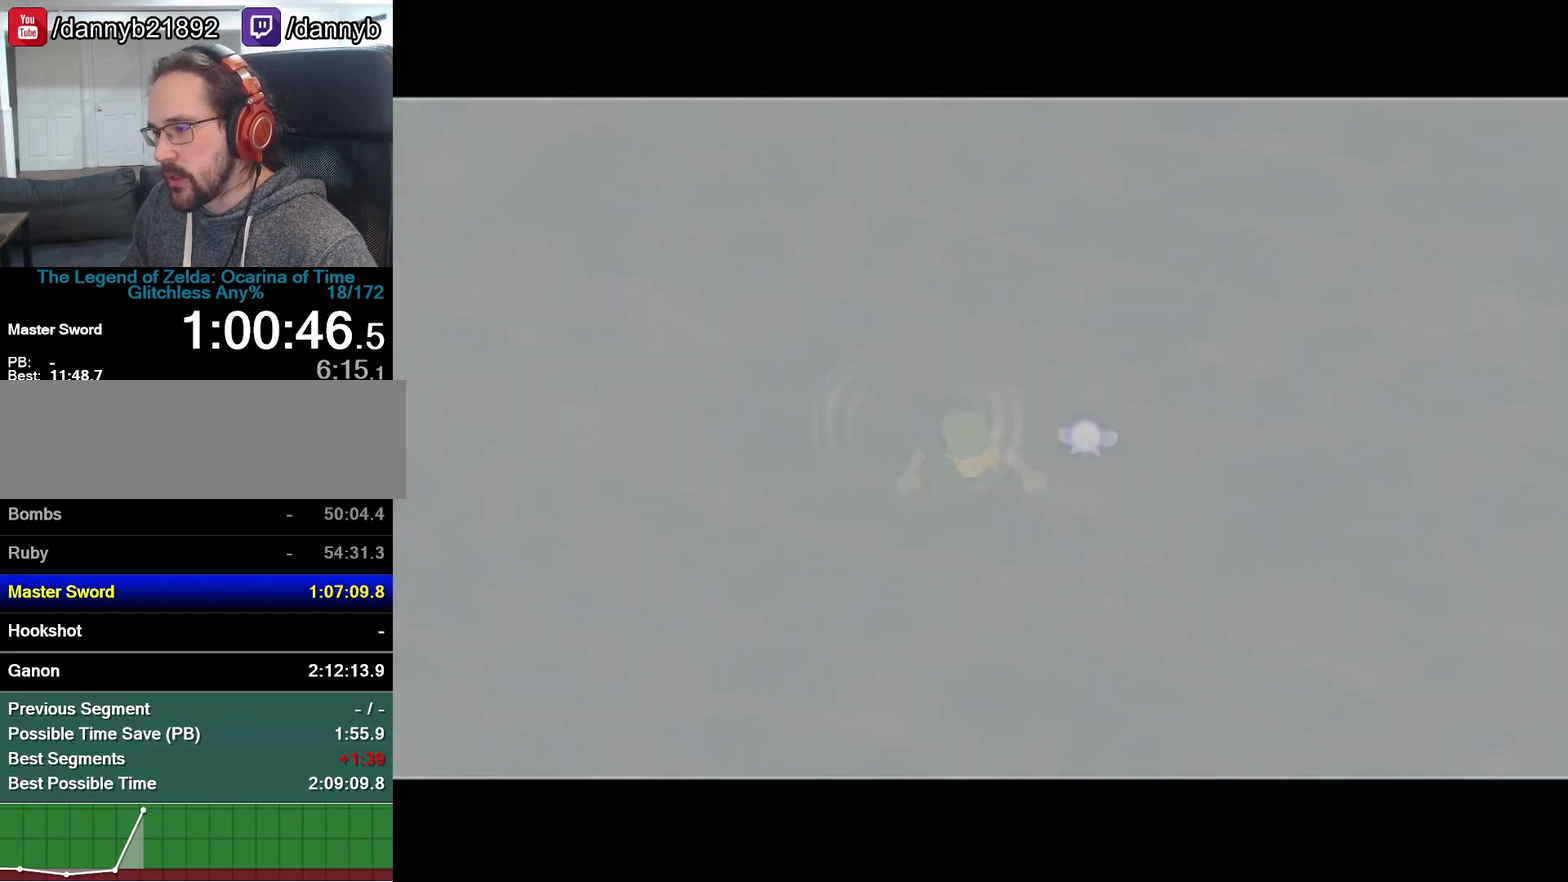
{"buttons": [], "left_stick": "center", "events": []}
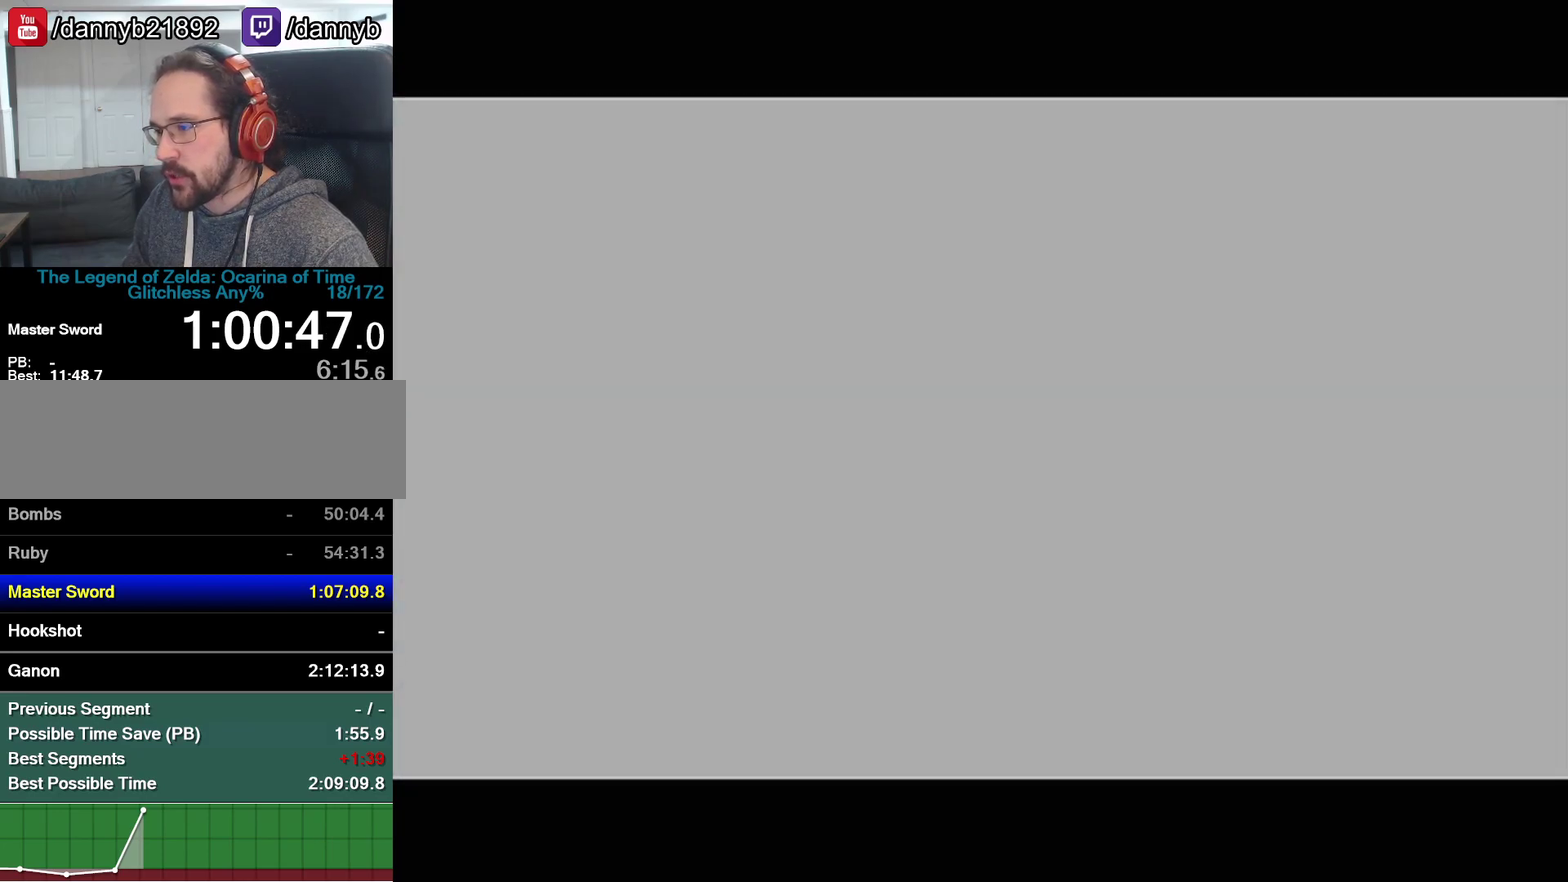
{"buttons": ["A", "B"], "left_stick": "center"}
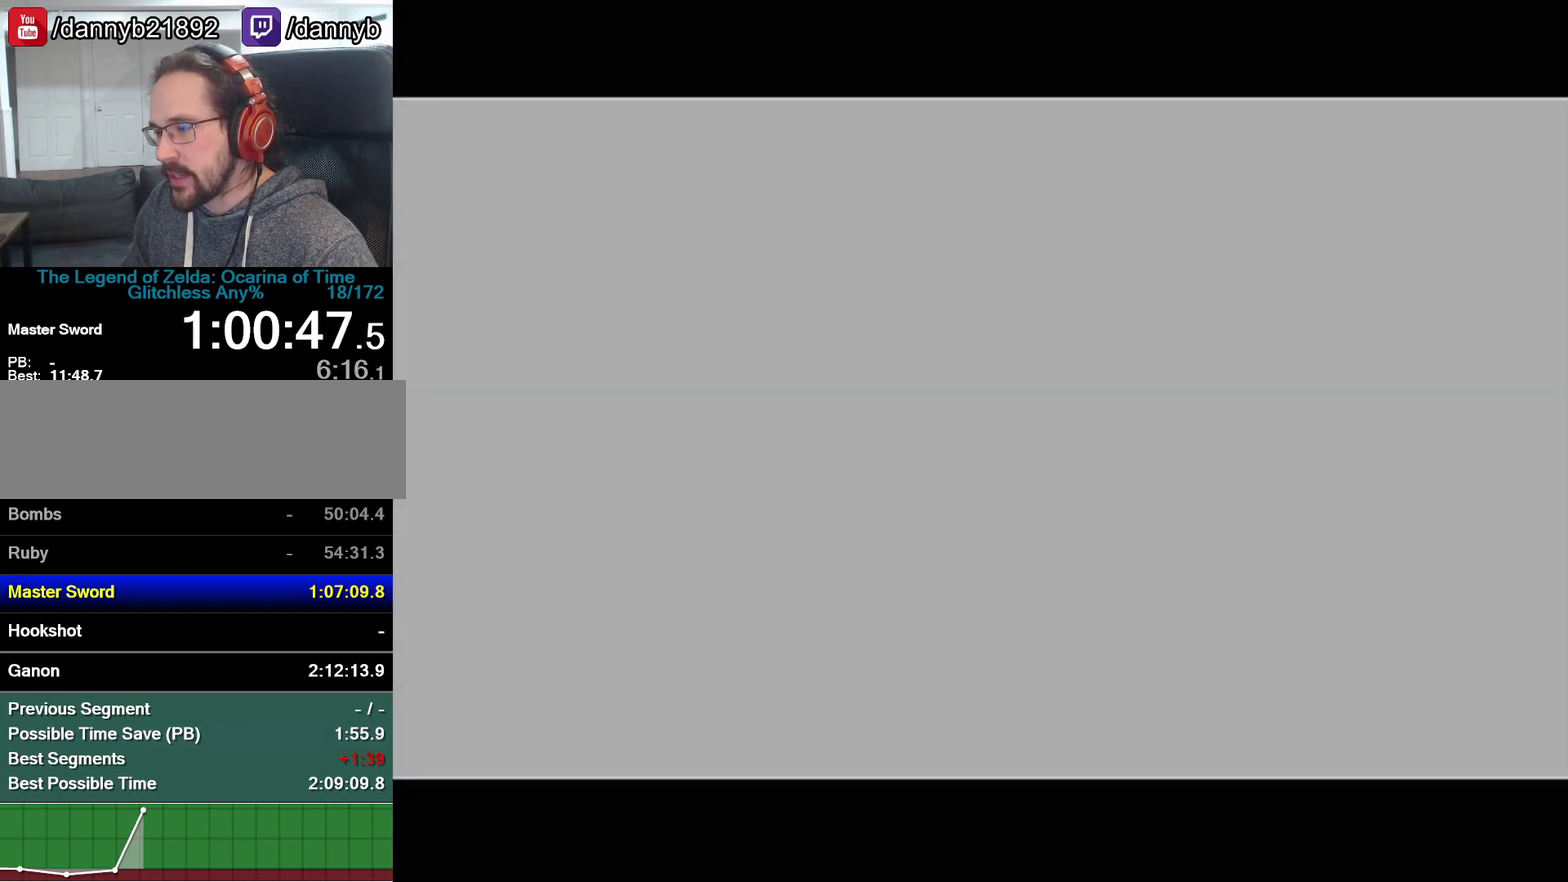
{"buttons": ["A"], "left_stick": "center"}
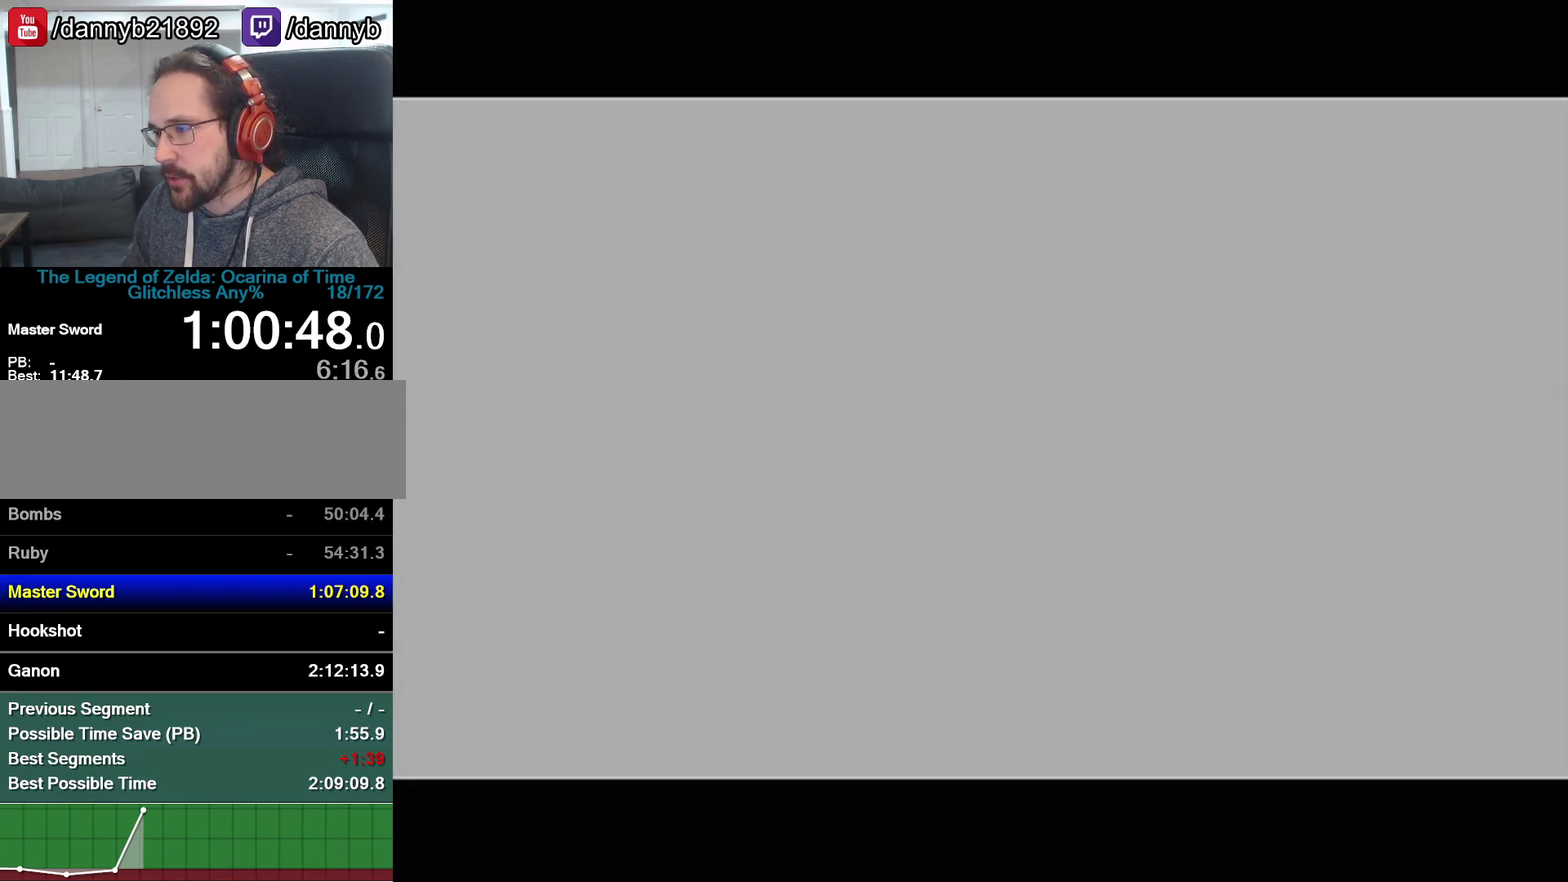
{"buttons": ["A"], "left_stick": "center"}
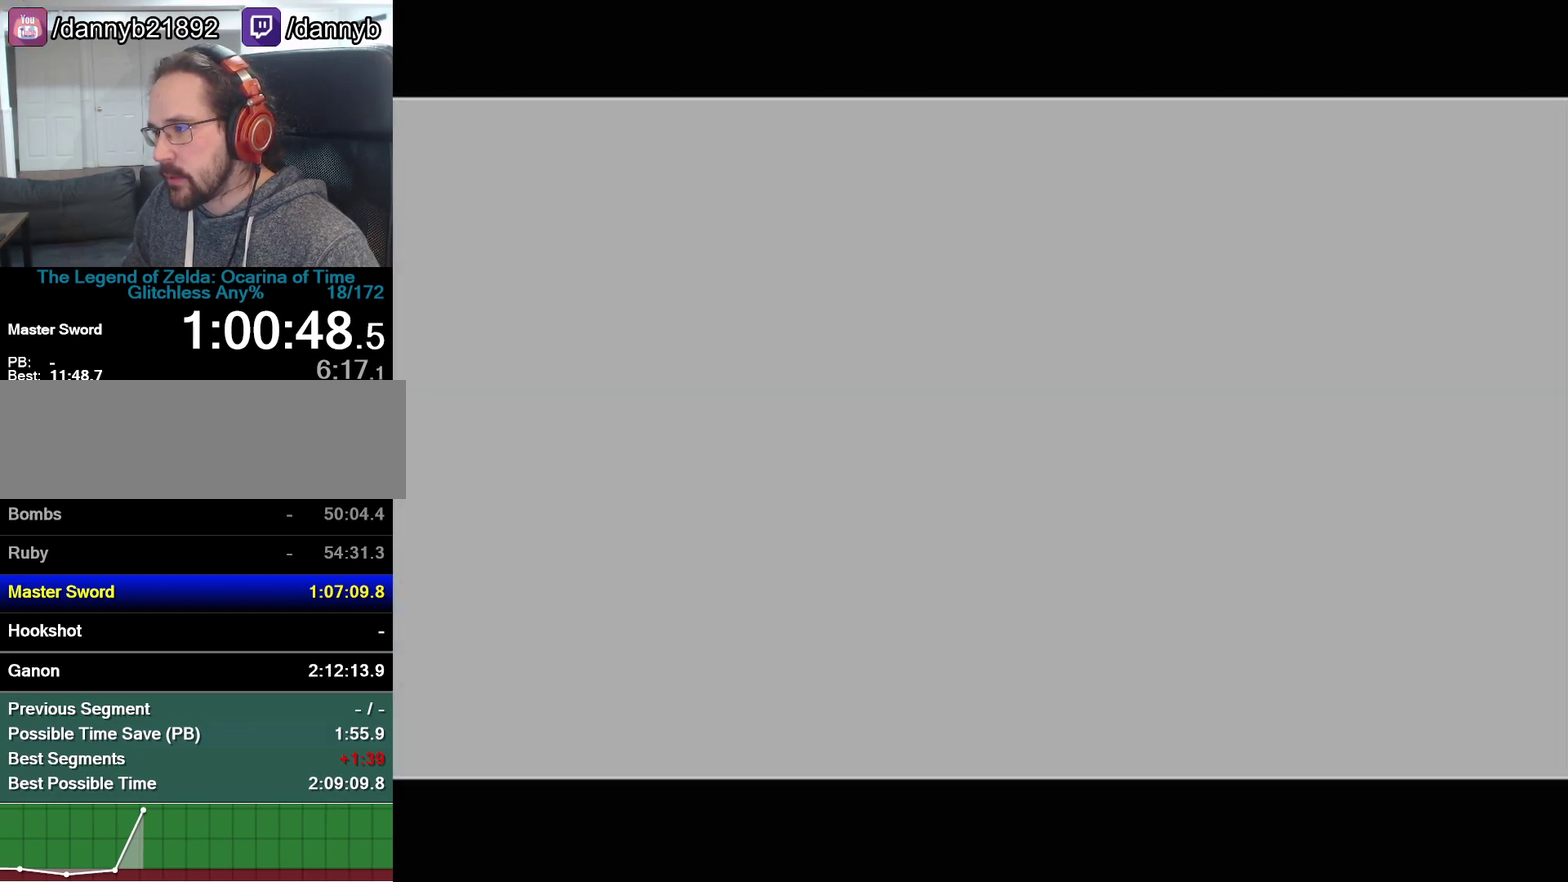
{"buttons": ["B"], "left_stick": "center", "events": [[33, "A", "up"], [133, "B", "down"], [200, "B", "up"], [267, "B", "down"], [317, "A", "down"], [317, "B", "up"], [417, "A", "up"], [417, "B", "down"]]}